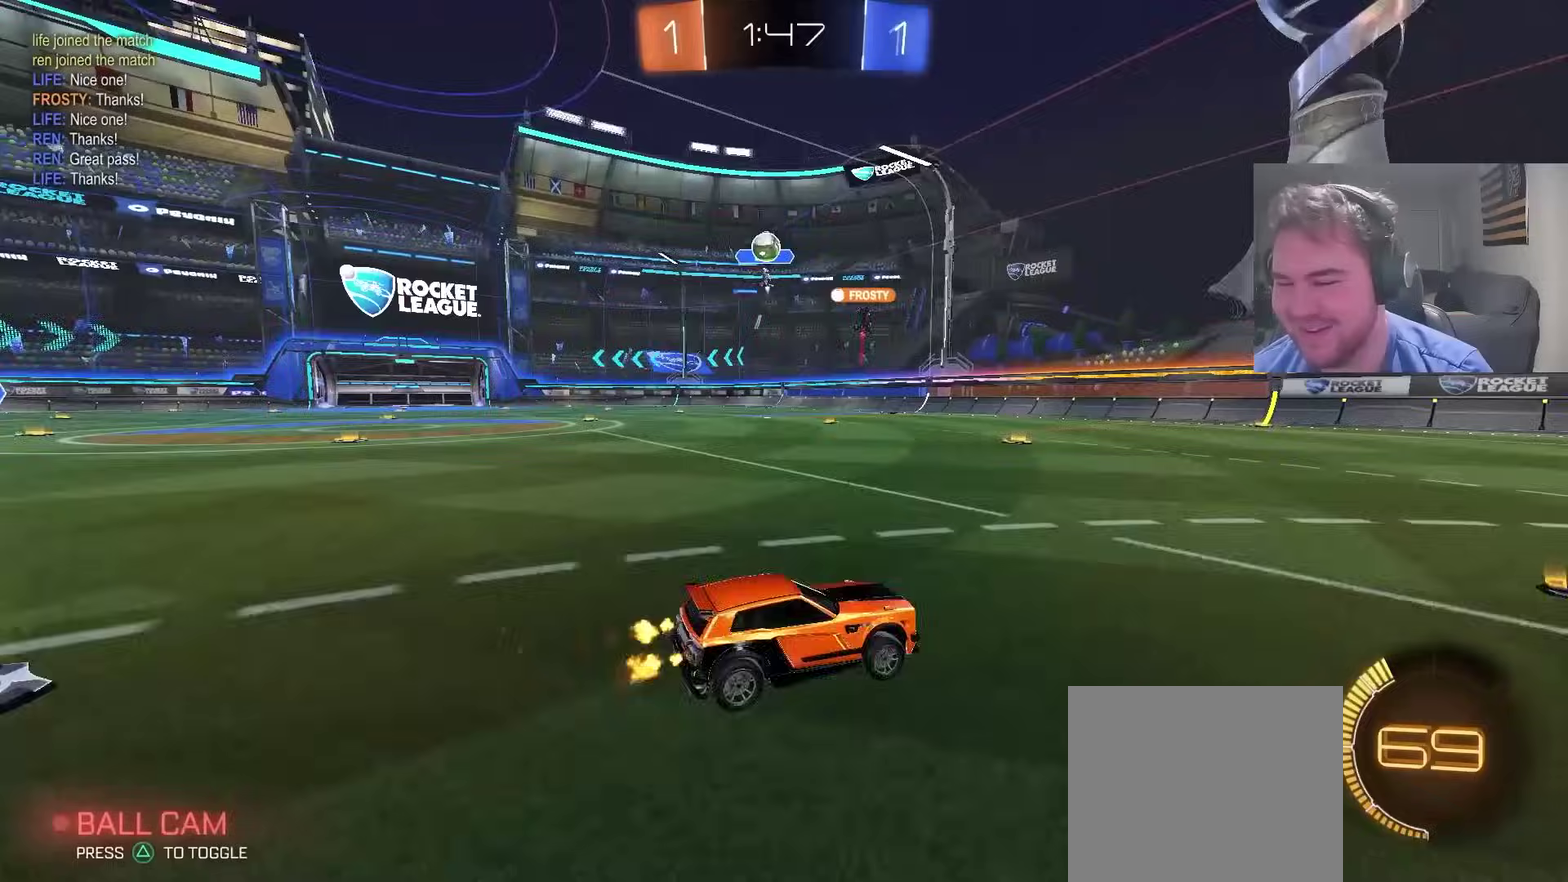
Gameplay with a controller (PlayStation layout); each line is a JSON object with the inputs held at the frame after it. "events" lists button and stick changes between this image and that frame as [ms after this image, input, new state], when the widget could be followed in between. Not read: L1 R1.
{"buttons": ["R2"], "left_stick": "right", "right_stick": "center", "events": []}
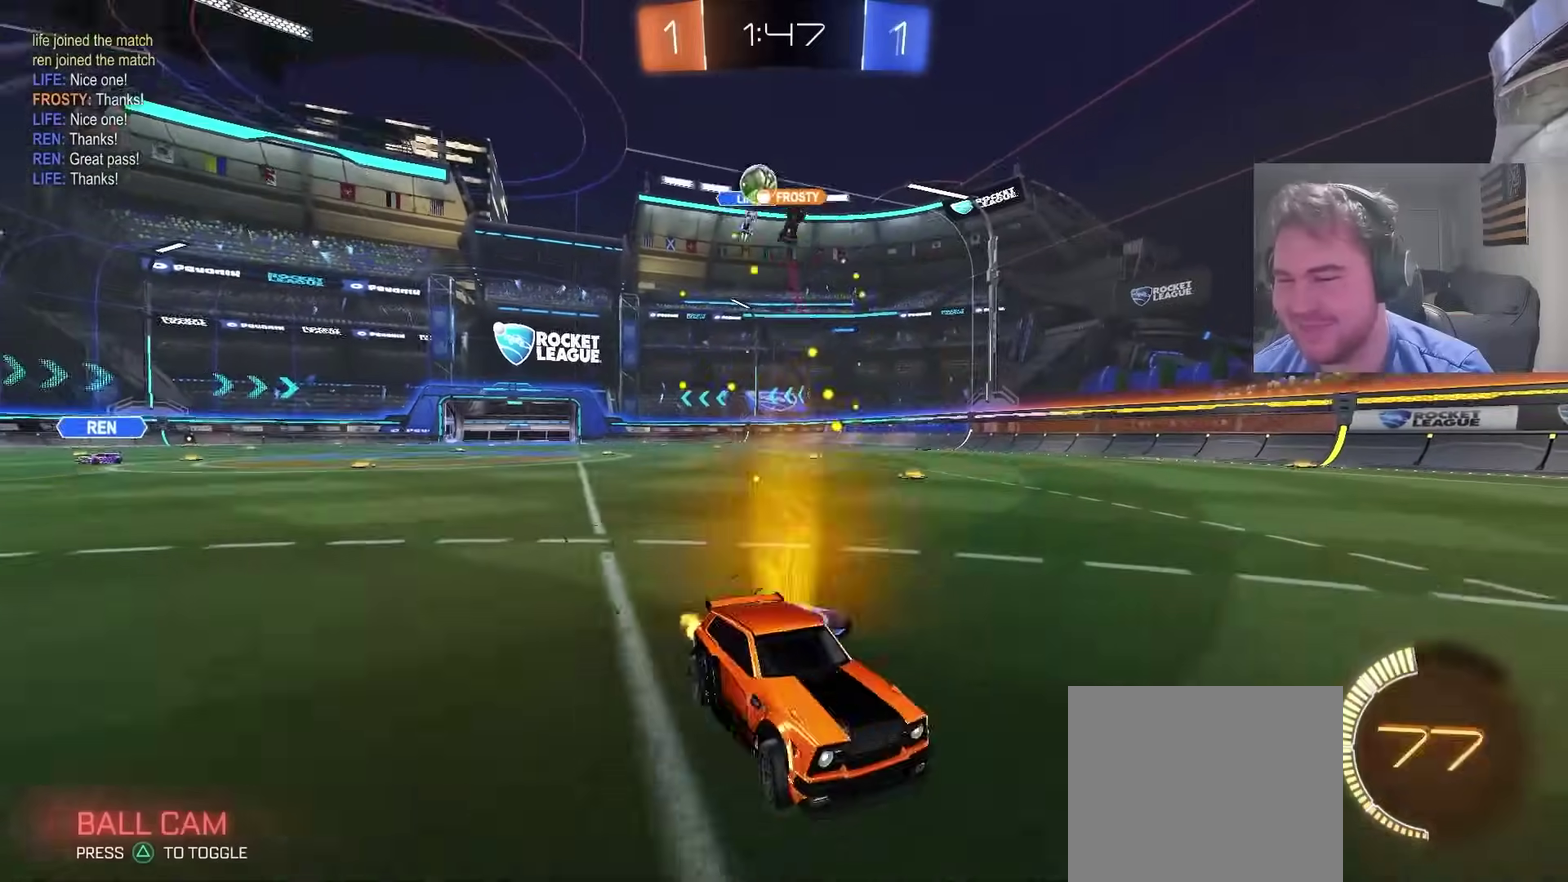
{"buttons": ["R2"], "left_stick": "left", "right_stick": "center", "events": [[33, "left_stick", "center"], [450, "left_stick", "left"]]}
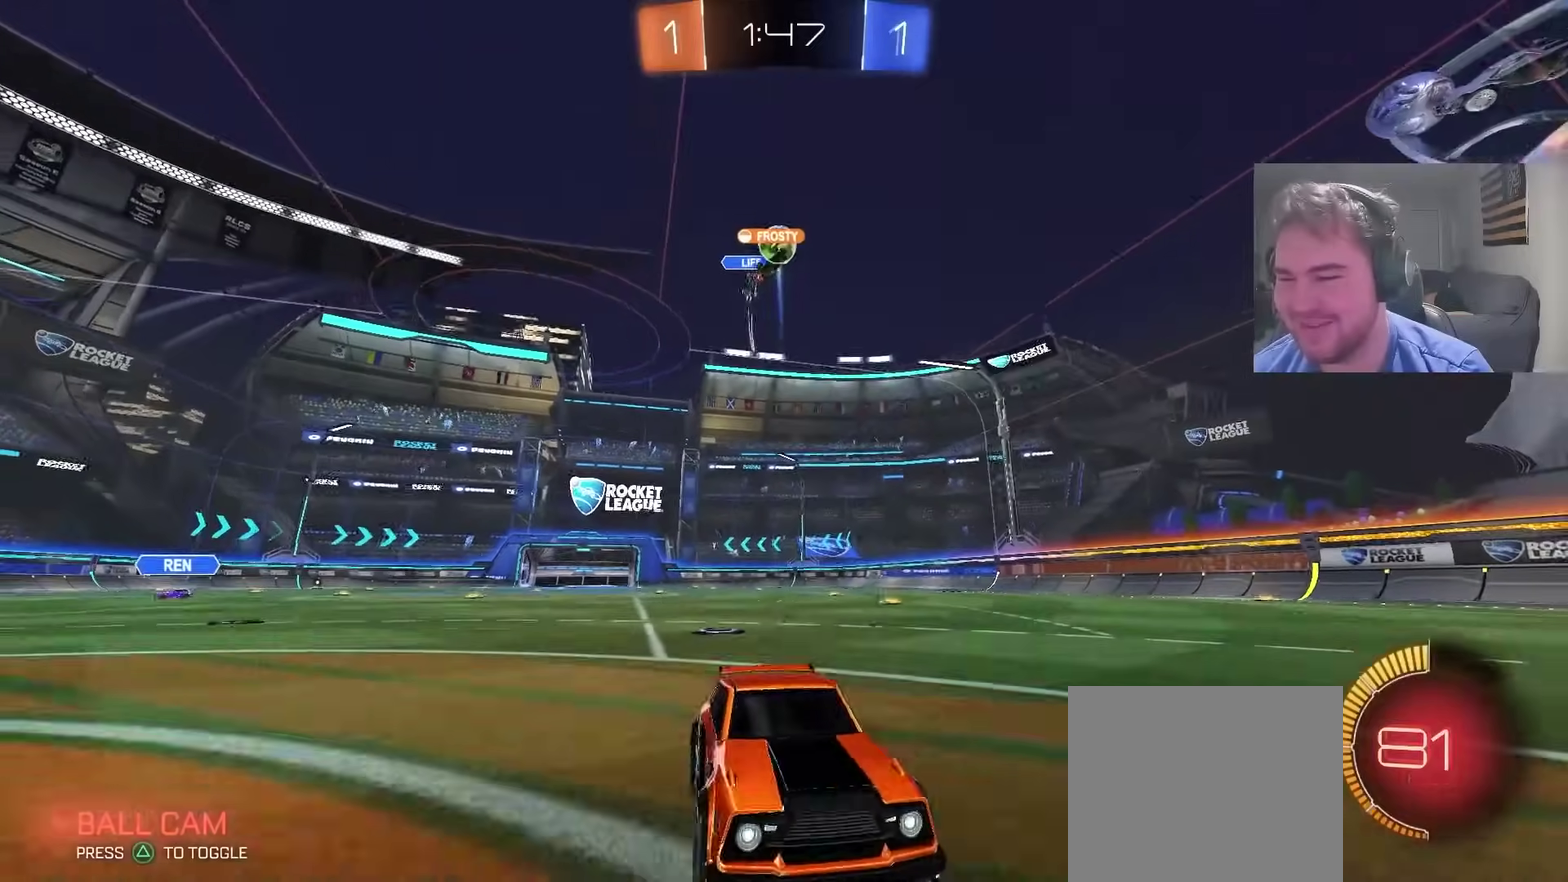
{"buttons": ["R2"], "left_stick": "left", "right_stick": "center", "events": [[167, "CIRCLE", "down"], [283, "left_stick", "center"], [300, "CIRCLE", "up"], [467, "left_stick", "left"]]}
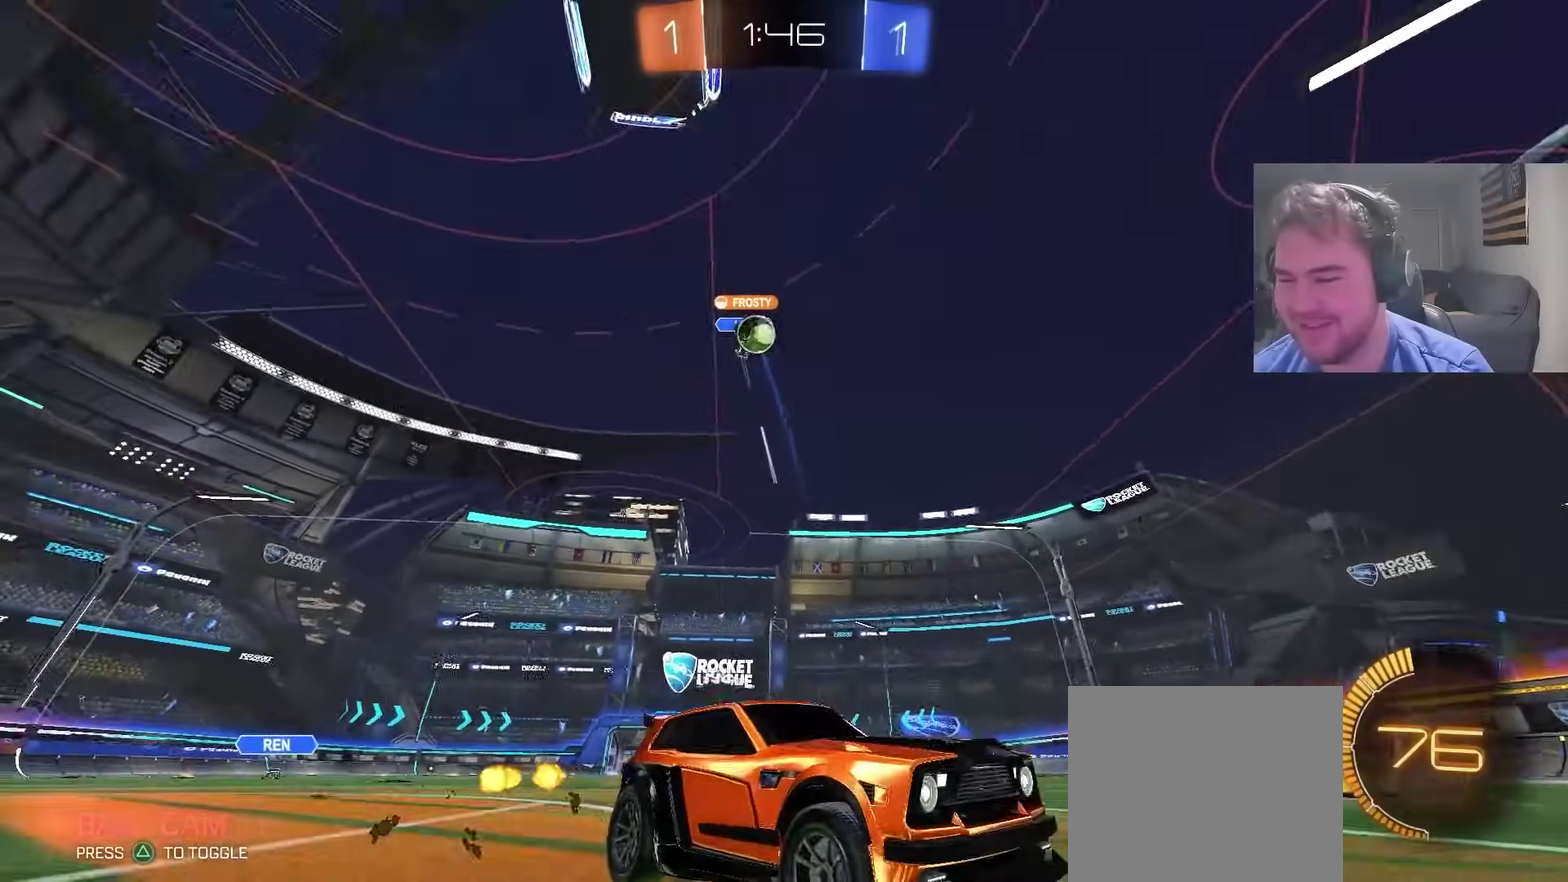
{"buttons": ["R2"], "left_stick": "up-right", "right_stick": "center", "events": [[50, "left_stick", "right"], [500, "left_stick", "up-right"]]}
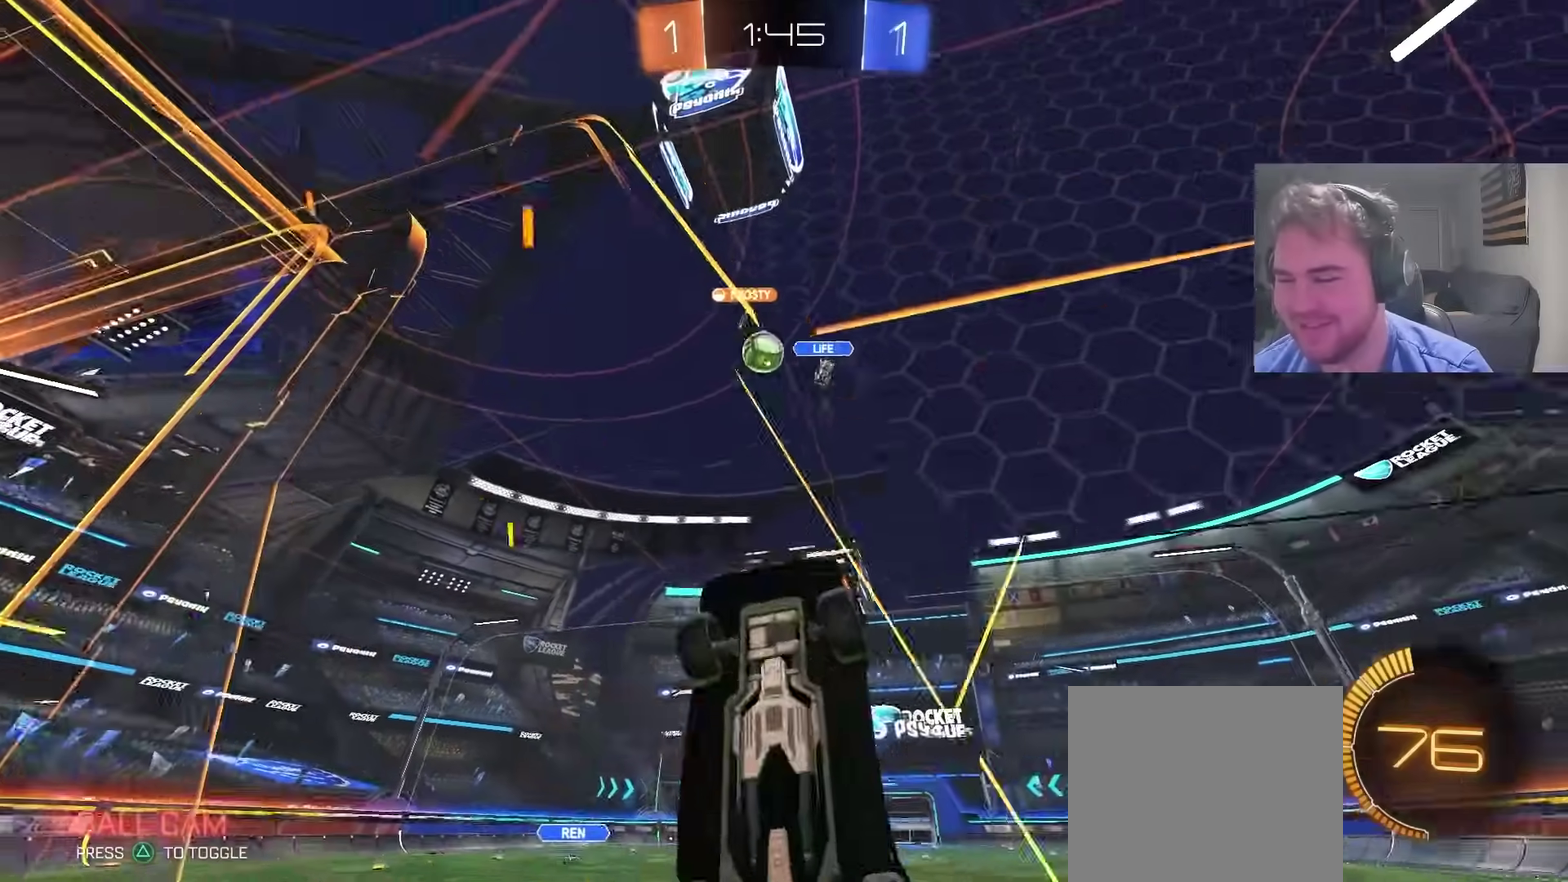
{"buttons": ["R2"], "left_stick": "center", "right_stick": "center", "events": [[83, "left_stick", "right"], [133, "left_stick", "center"], [267, "left_stick", "right"], [500, "left_stick", "center"]]}
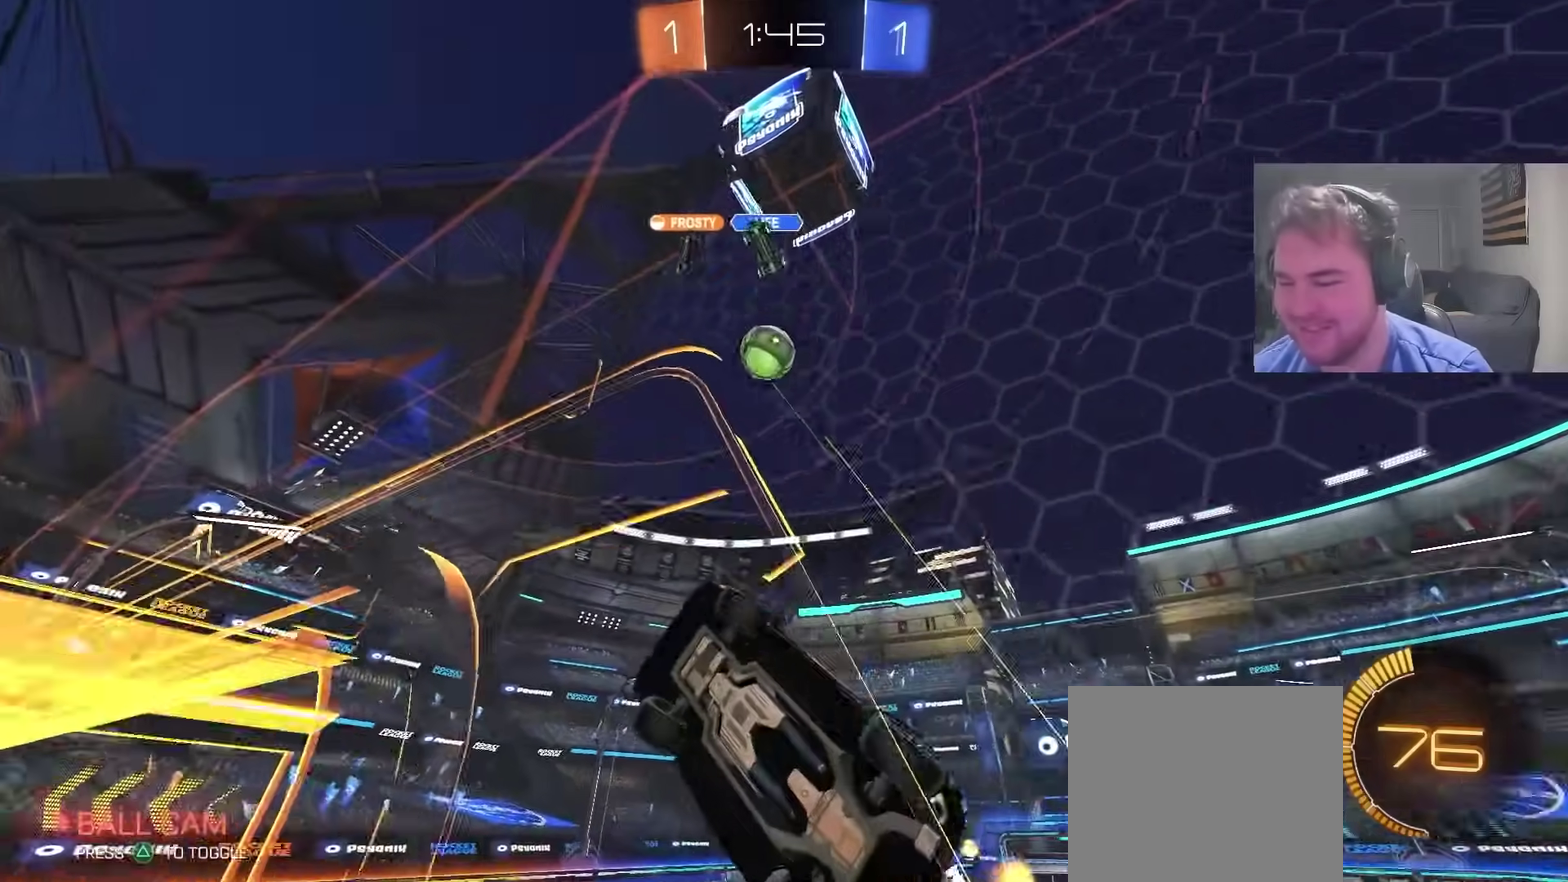
{"buttons": ["R2"], "left_stick": "up-right", "right_stick": "center", "events": [[500, "left_stick", "up-right"]]}
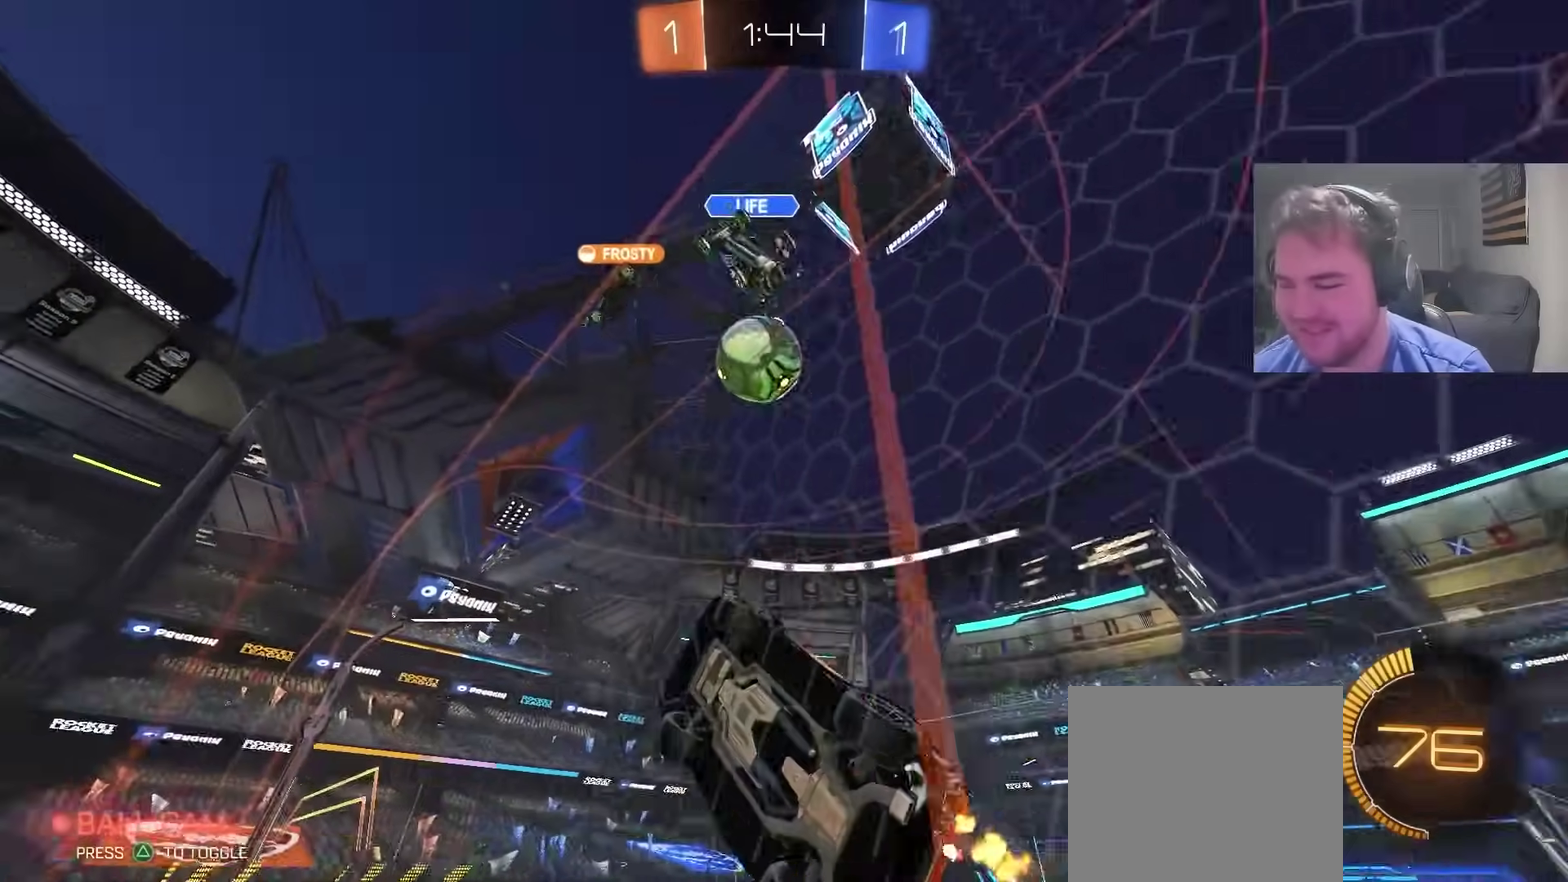
{"buttons": ["R2"], "left_stick": "right", "right_stick": "center", "events": [[67, "left_stick", "center"], [167, "left_stick", "right"], [333, "L2", "down"], [383, "R2", "up"], [467, "R2", "down"], [483, "L2", "up"]]}
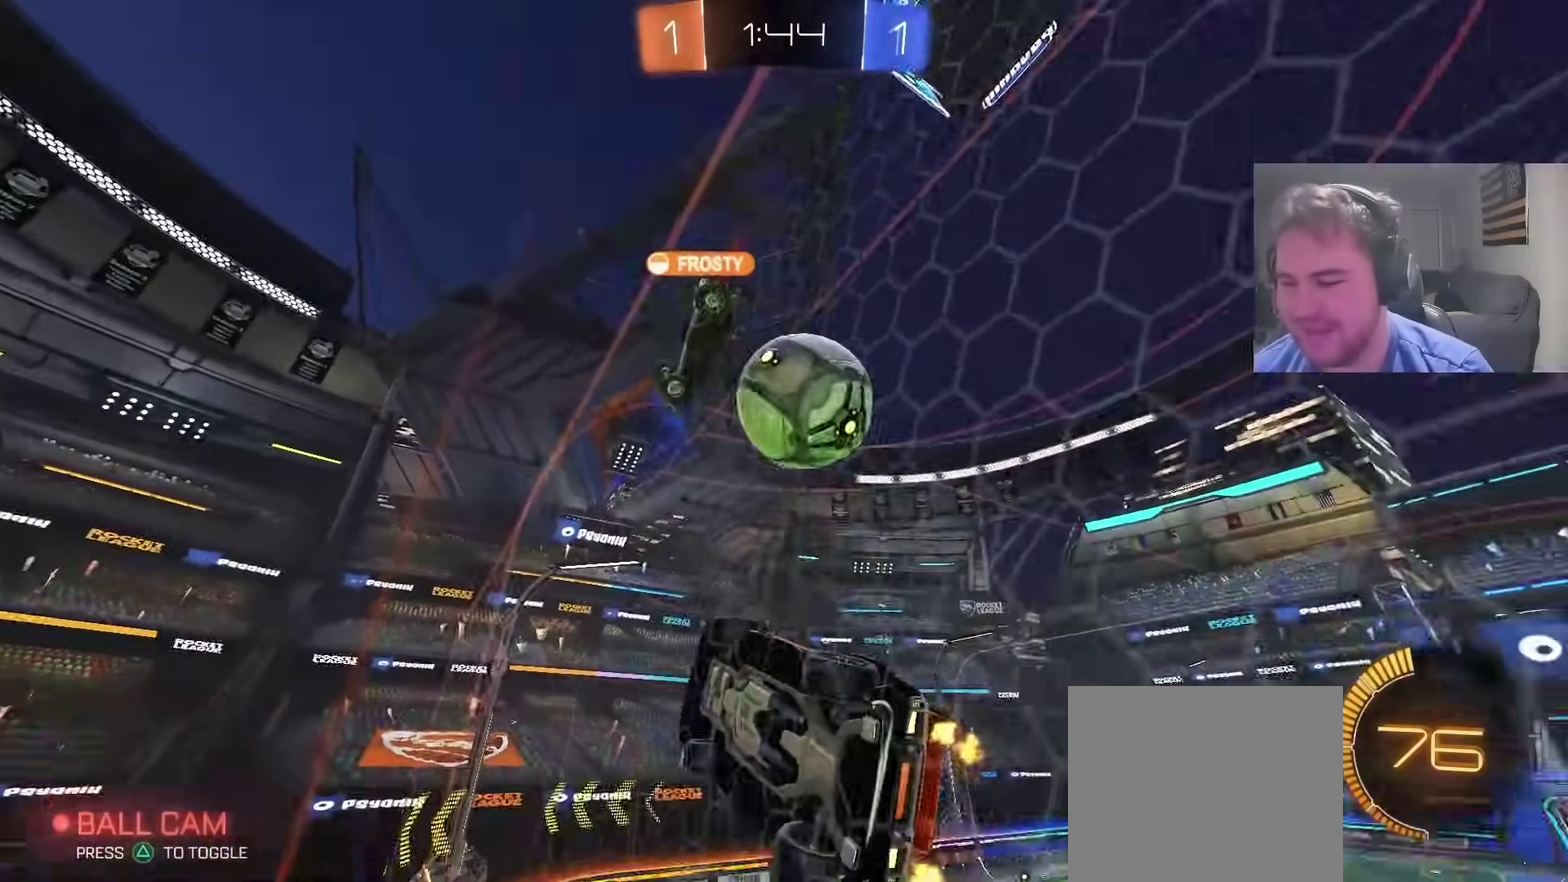
{"buttons": ["CIRCLE", "R2"], "left_stick": "center", "right_stick": "center", "events": [[67, "CROSS", "down"], [183, "CIRCLE", "down"], [200, "CROSS", "up"], [233, "left_stick", "down-left"], [333, "left_stick", "left"], [467, "left_stick", "center"]]}
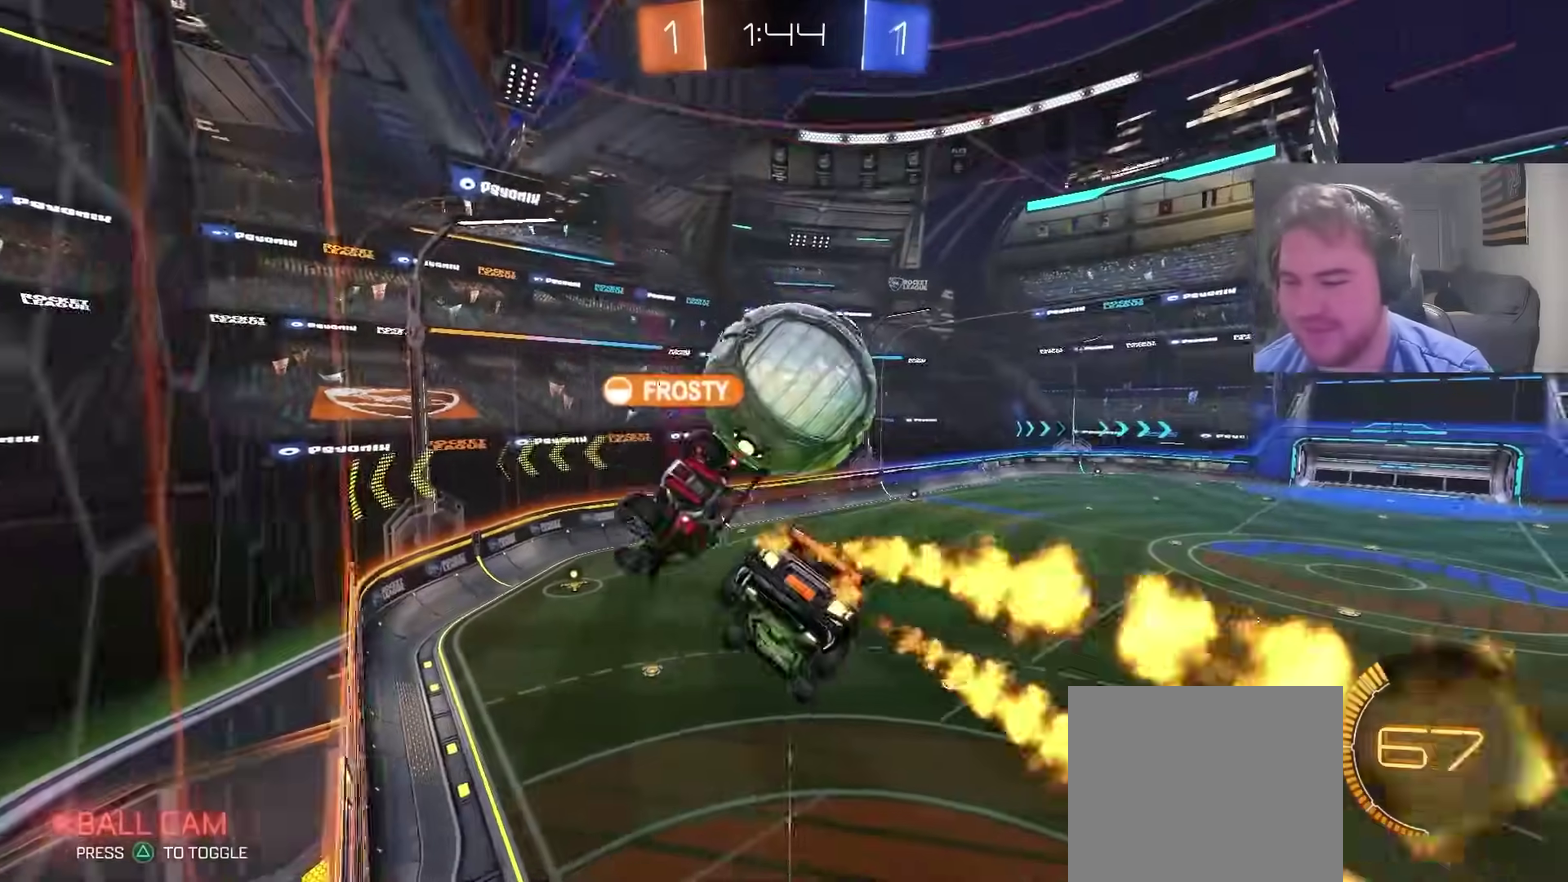
{"buttons": [], "left_stick": "left", "right_stick": "center", "events": [[67, "CIRCLE", "up"], [367, "left_stick", "left"], [450, "R2", "up"]]}
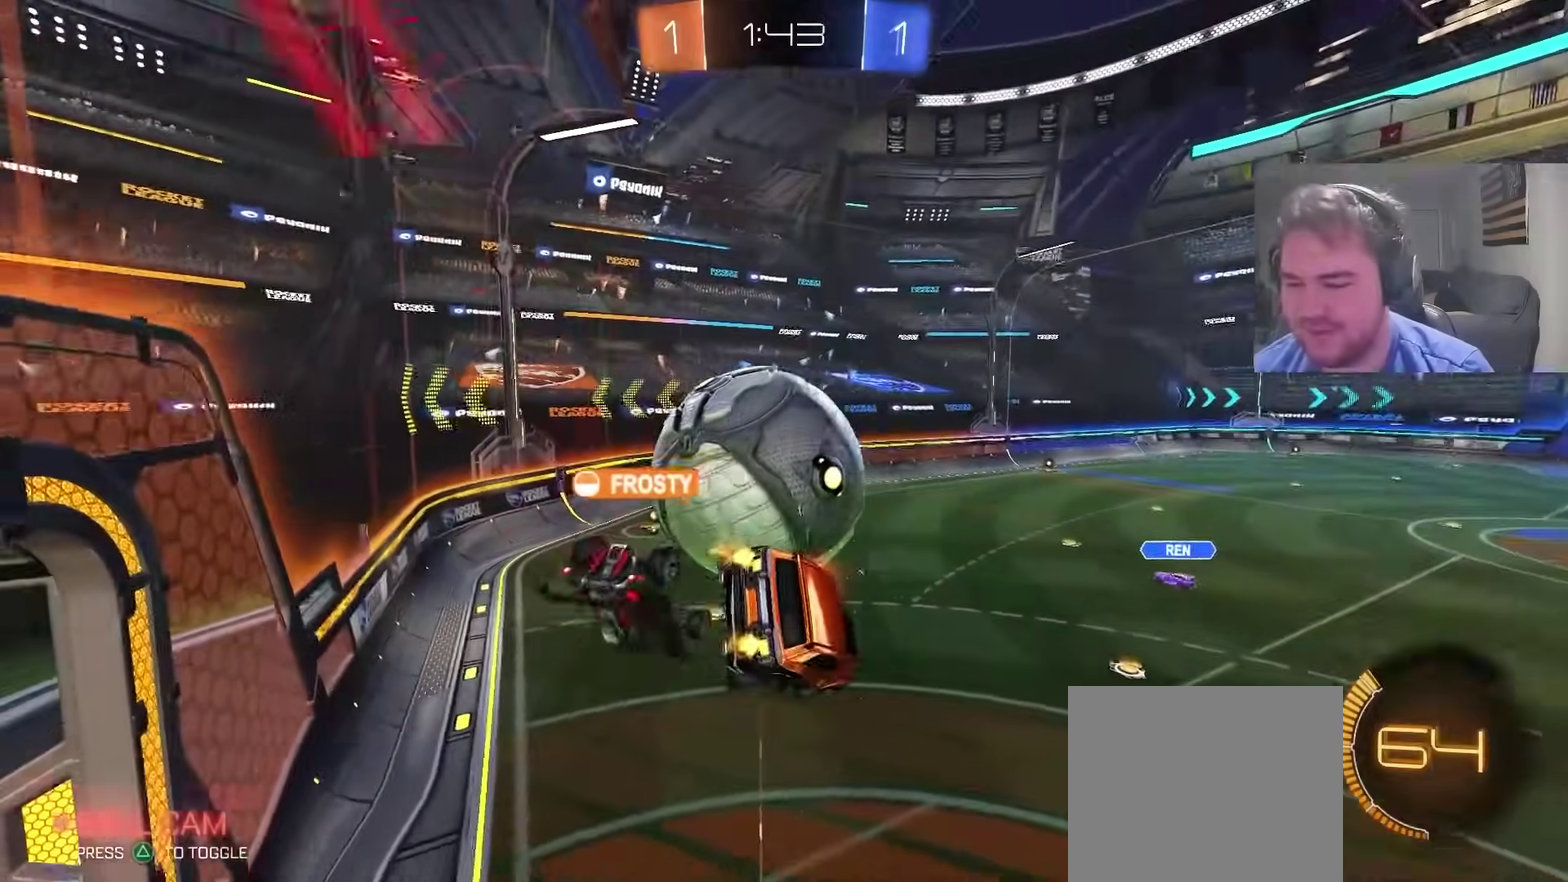
{"buttons": ["CIRCLE"], "left_stick": "down-right", "right_stick": "center", "events": [[33, "left_stick", "up-left"], [267, "CIRCLE", "down"], [283, "R2", "down"], [300, "CROSS", "down"], [450, "R2", "up"], [467, "CROSS", "up"], [467, "left_stick", "down-right"]]}
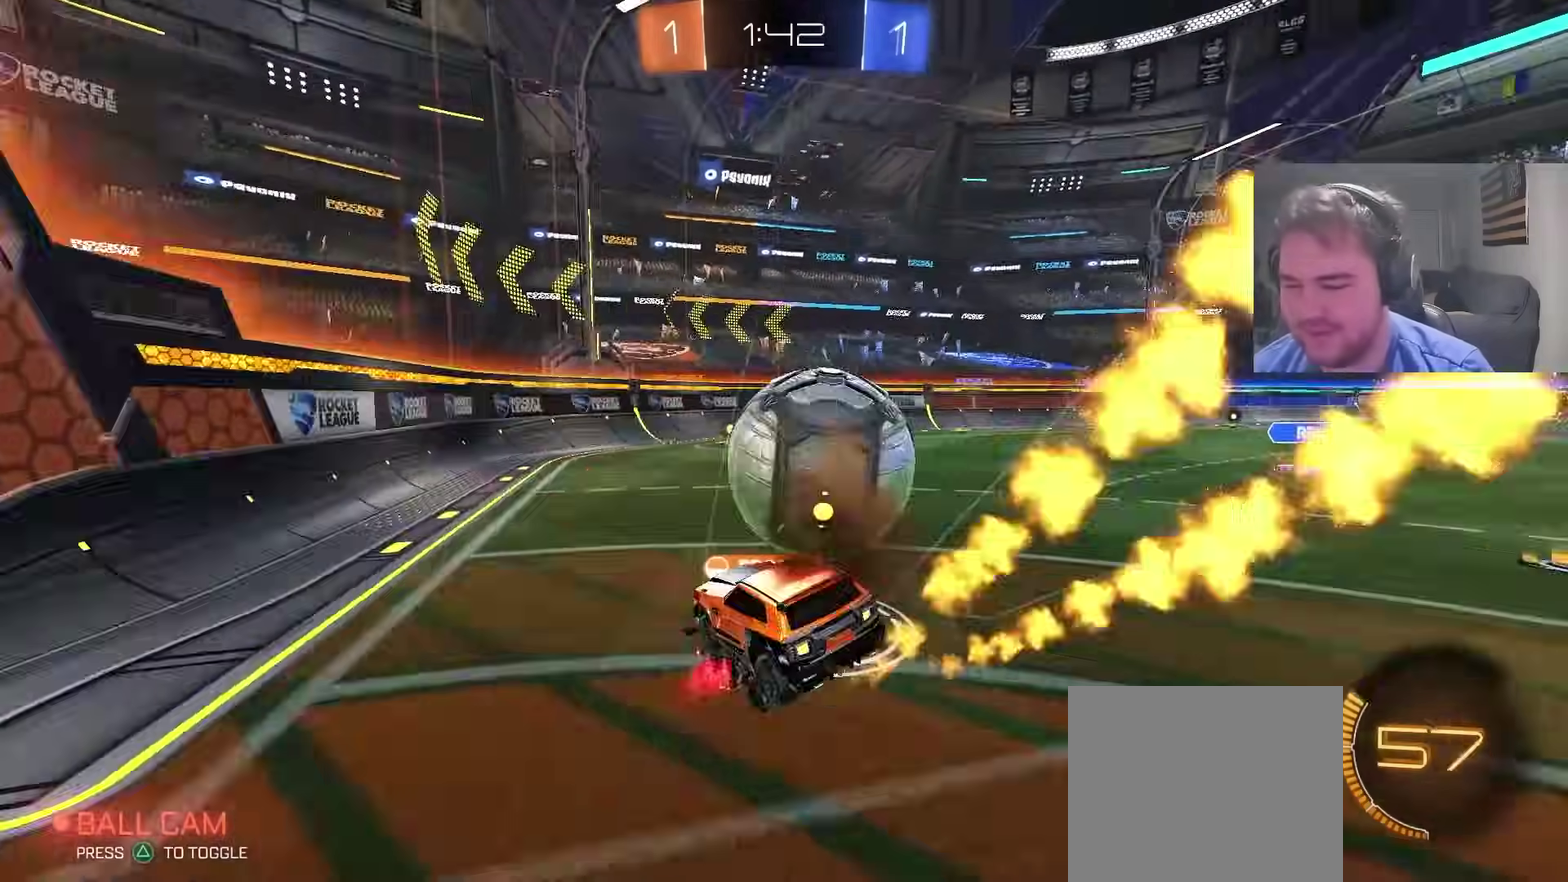
{"buttons": [], "left_stick": "down-left", "right_stick": "center", "events": [[17, "CIRCLE", "up"], [117, "left_stick", "center"], [367, "left_stick", "down-left"]]}
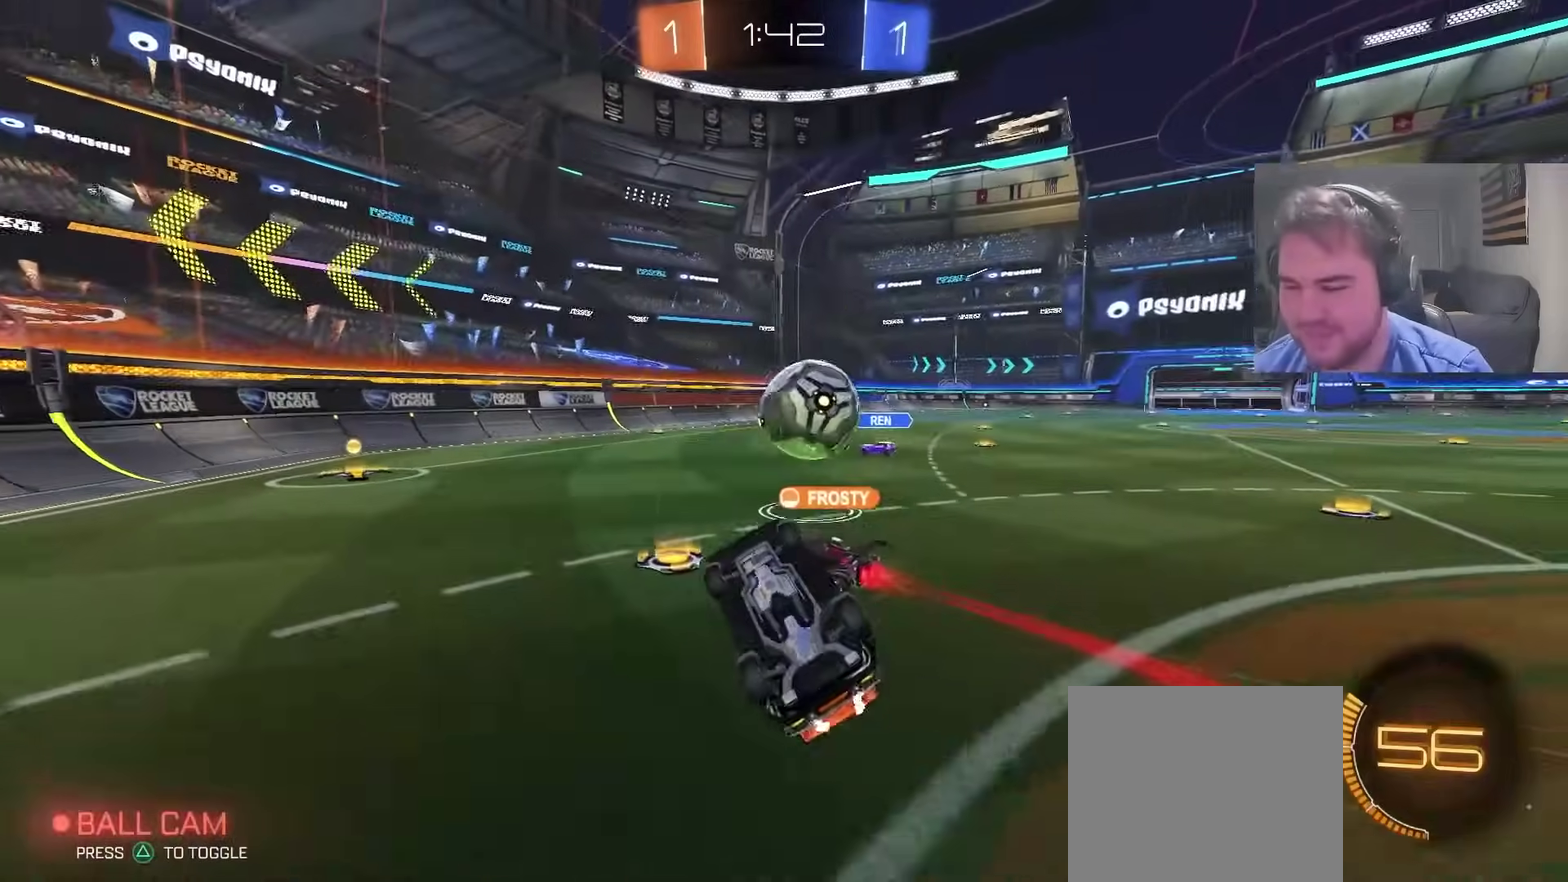
{"buttons": ["R2"], "left_stick": "left", "right_stick": "center", "events": [[33, "left_stick", "left"], [67, "R2", "down"], [333, "left_stick", "center"], [500, "left_stick", "left"]]}
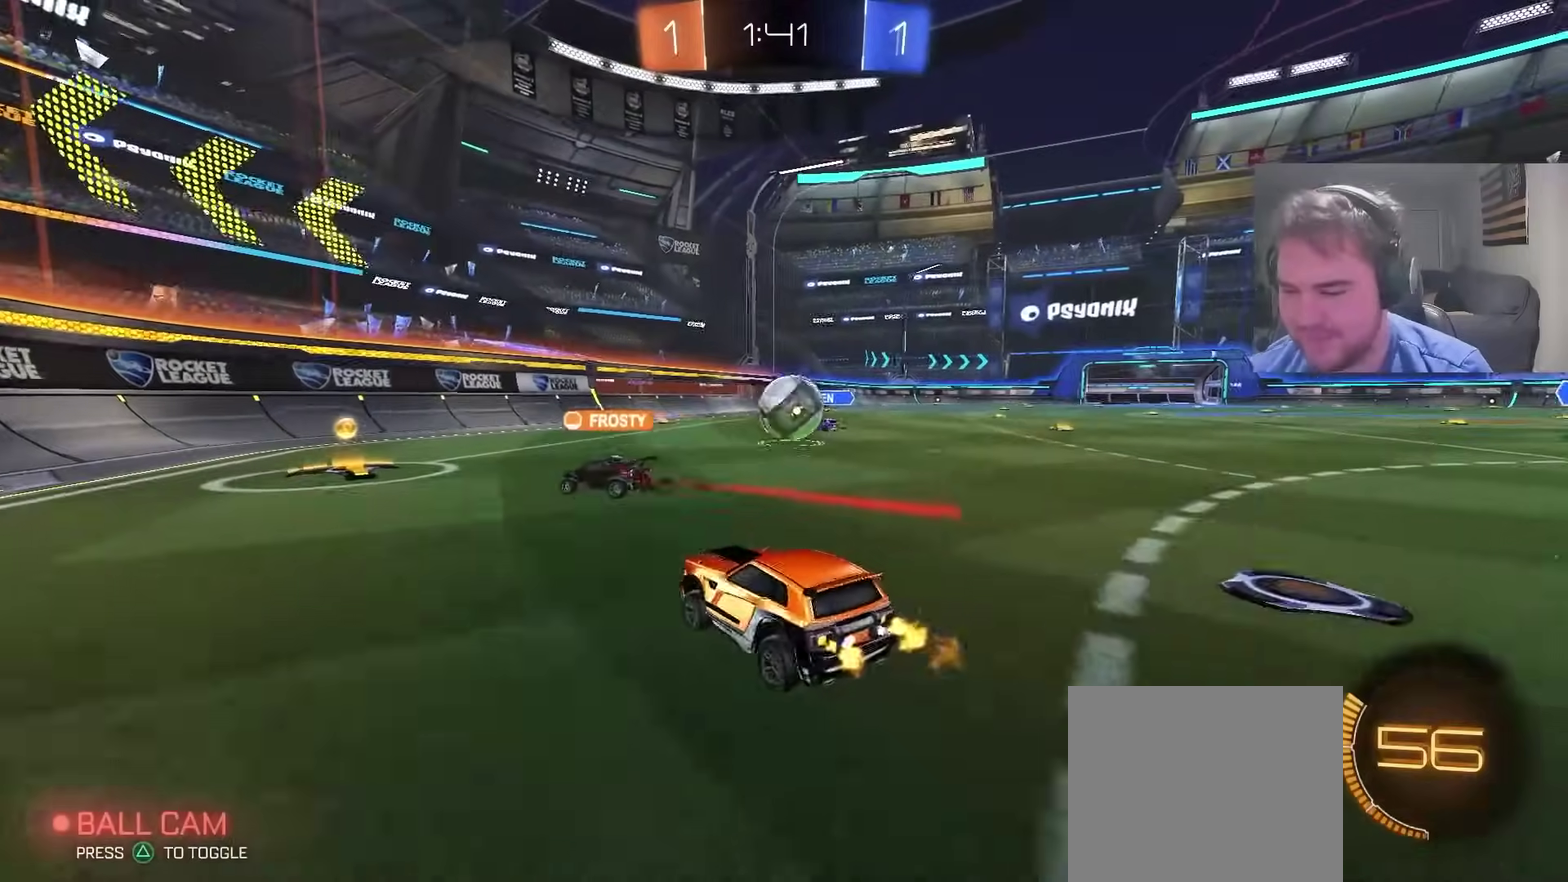
{"buttons": ["R2"], "left_stick": "left", "right_stick": "center", "events": [[83, "left_stick", "center"], [217, "left_stick", "right"], [367, "left_stick", "left"]]}
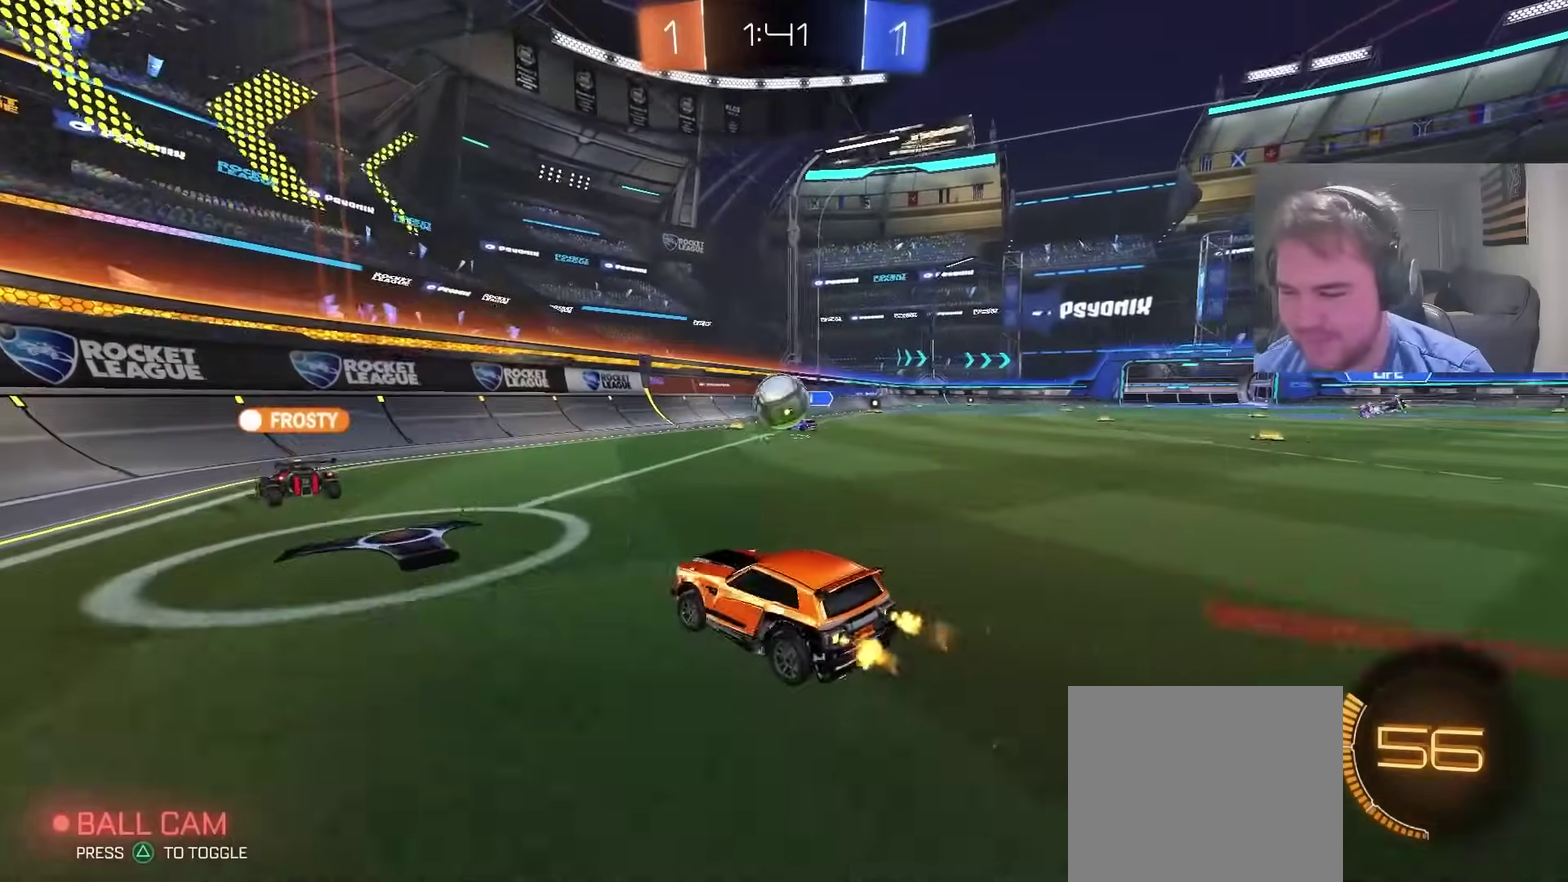
{"buttons": ["R2"], "left_stick": "left", "right_stick": "center", "events": []}
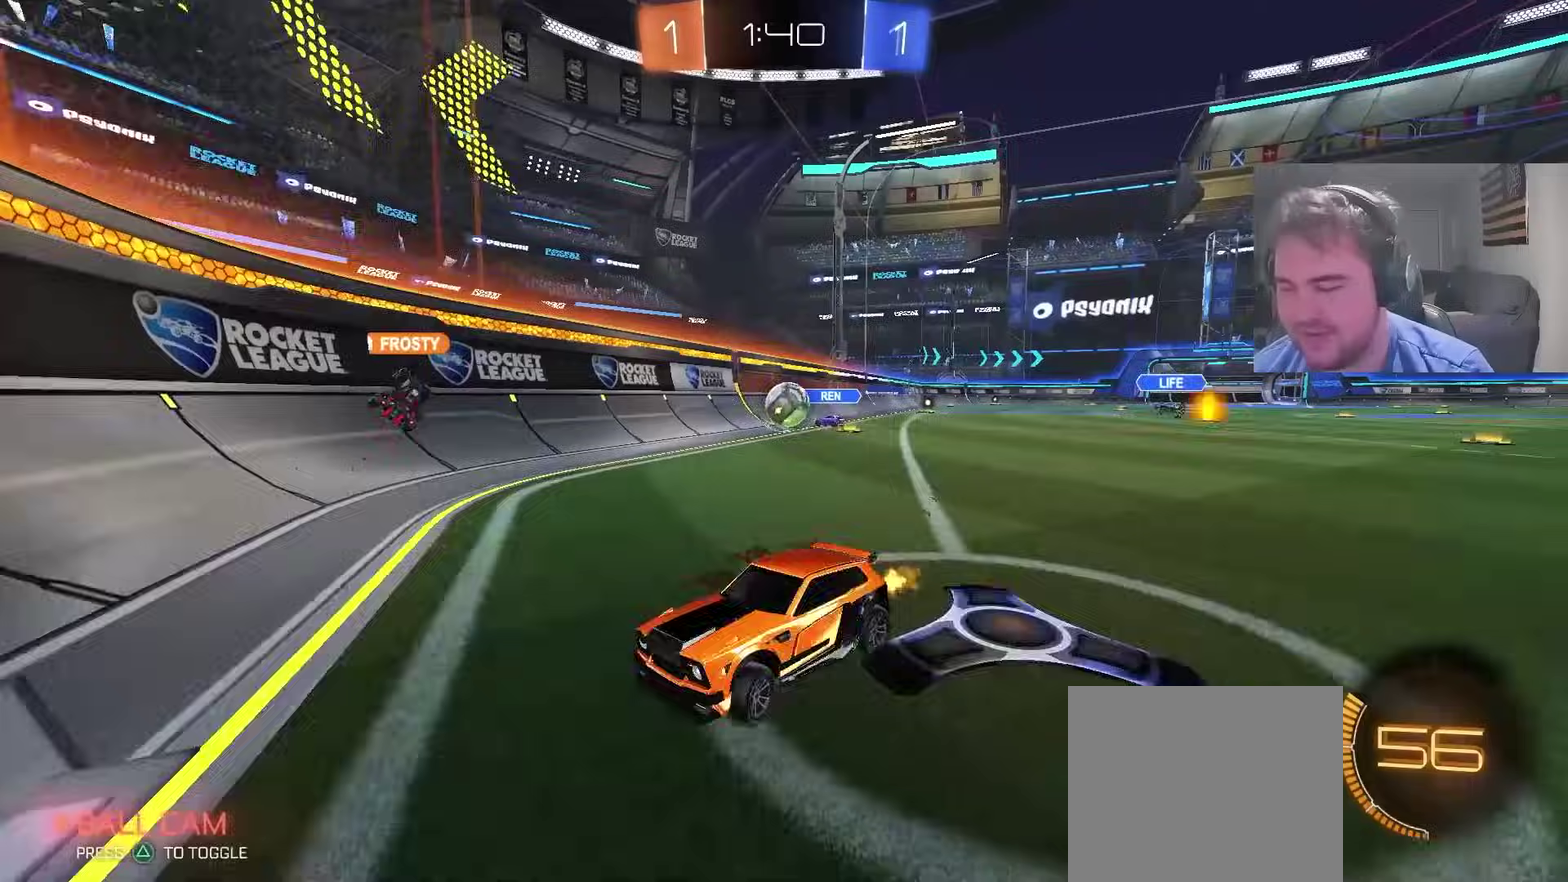
{"buttons": ["R2"], "left_stick": "left", "right_stick": "center", "events": []}
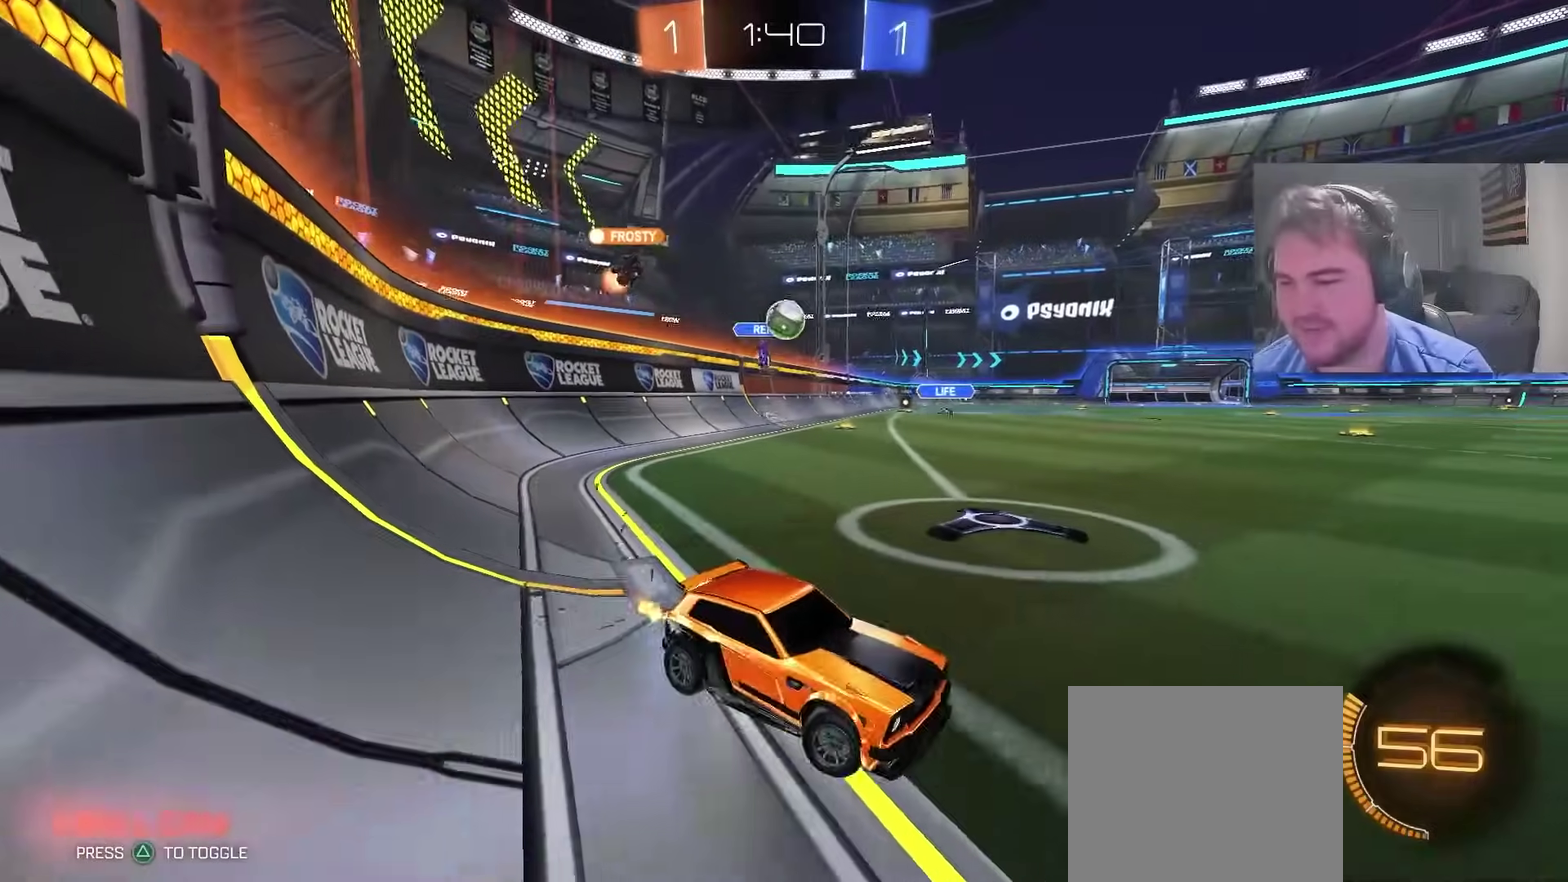
{"buttons": ["R2"], "left_stick": "center", "right_stick": "center", "events": [[100, "left_stick", "center"], [283, "left_stick", "left"], [350, "left_stick", "center"]]}
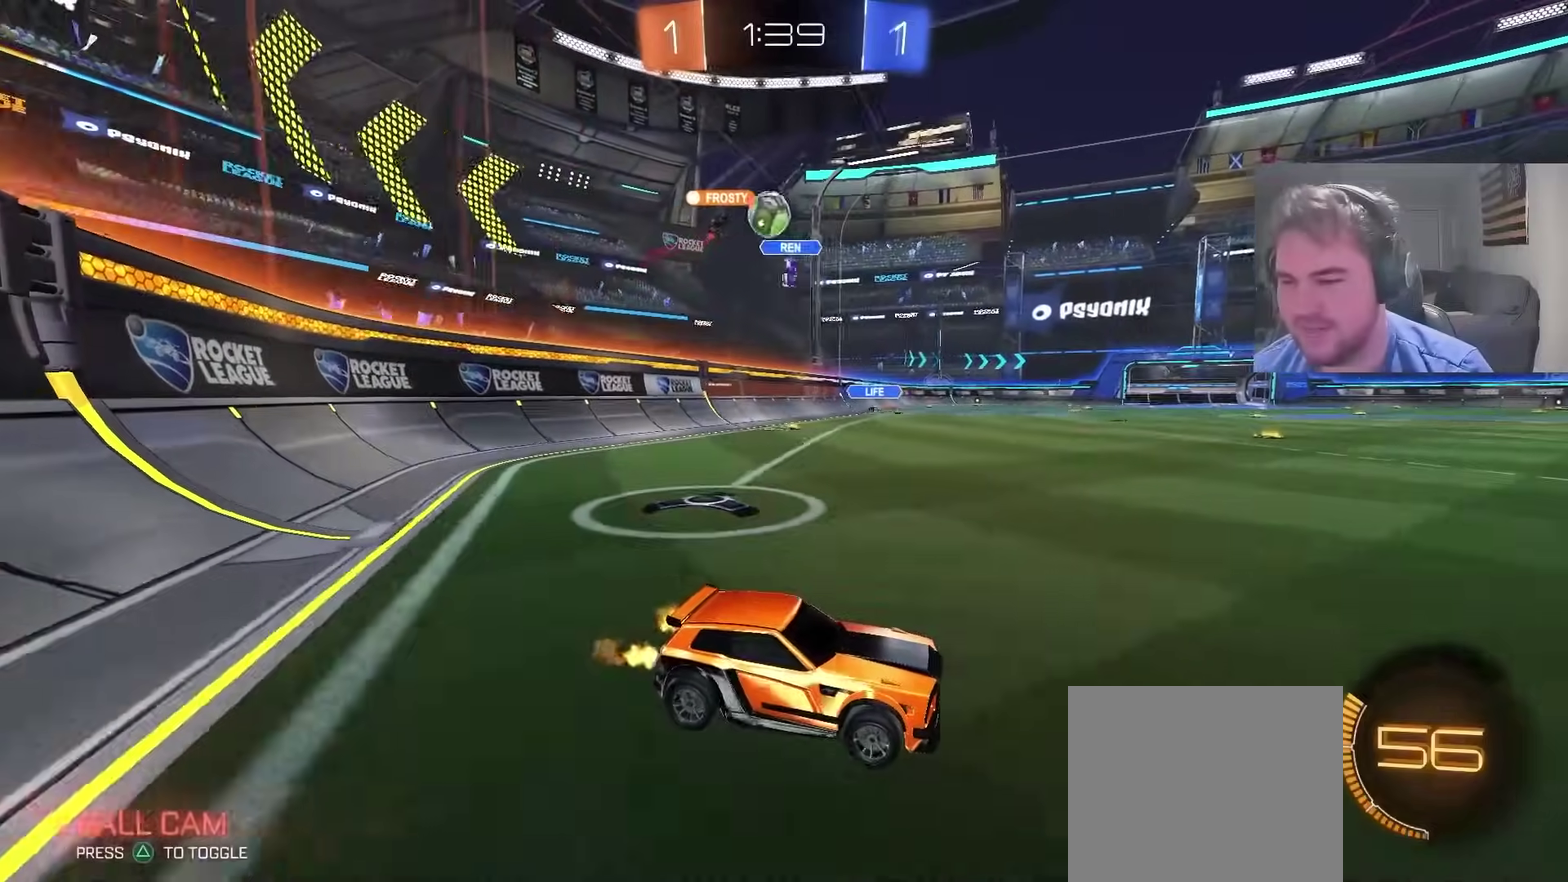
{"buttons": ["CIRCLE", "R2"], "left_stick": "center", "right_stick": "center", "events": [[250, "left_stick", "left"], [383, "CIRCLE", "down"], [467, "left_stick", "center"]]}
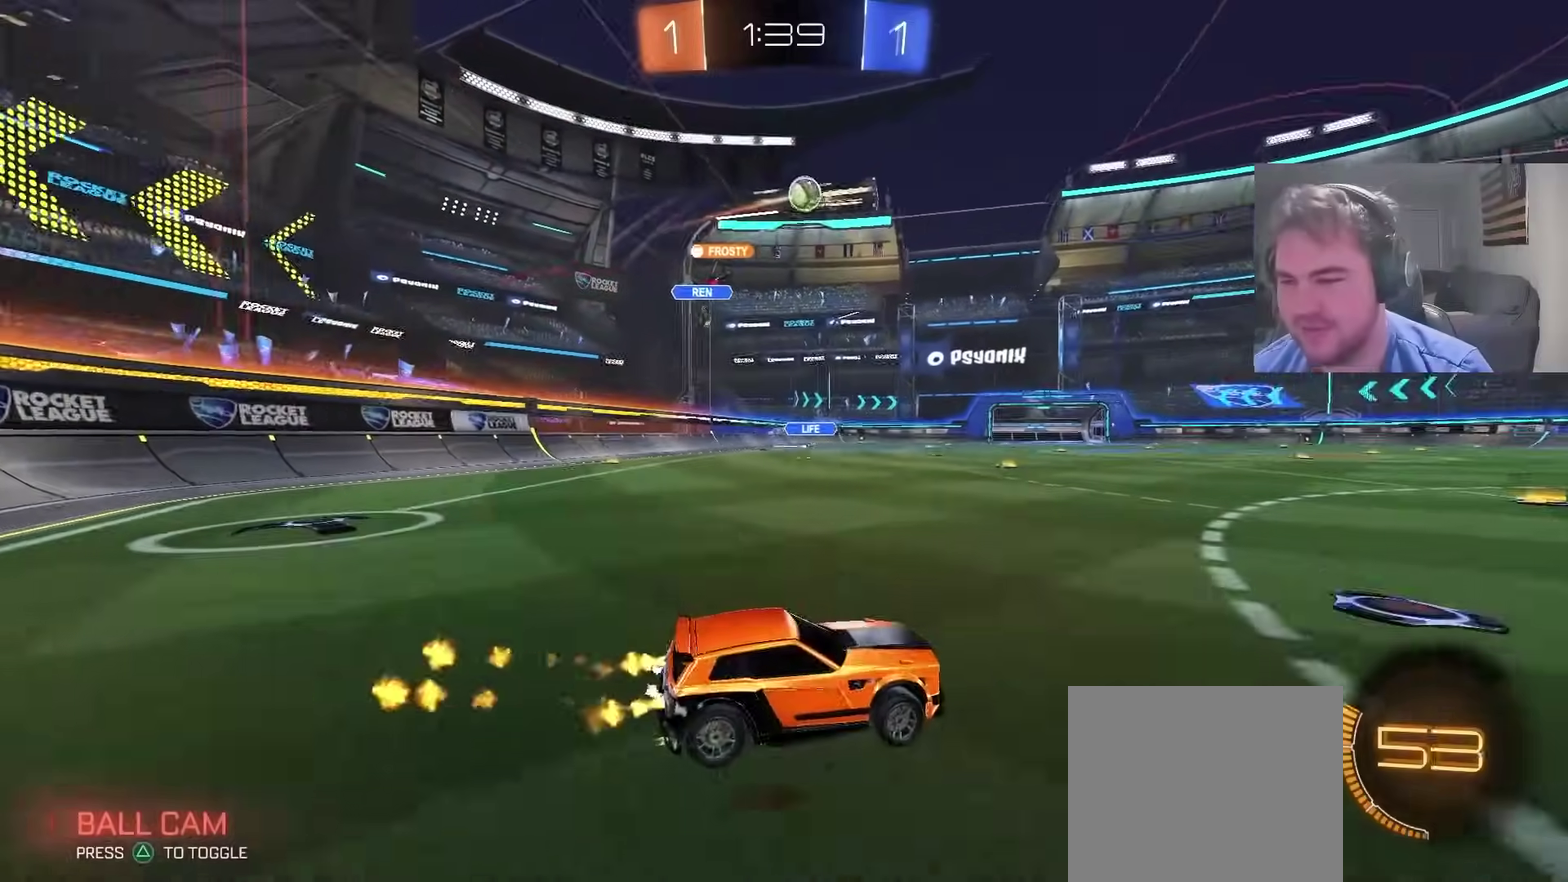
{"buttons": ["R2"], "left_stick": "up", "right_stick": "center", "events": [[133, "CROSS", "down"], [167, "left_stick", "up"], [233, "CROSS", "up"], [283, "CROSS", "down"], [400, "CROSS", "up"], [450, "CIRCLE", "up"]]}
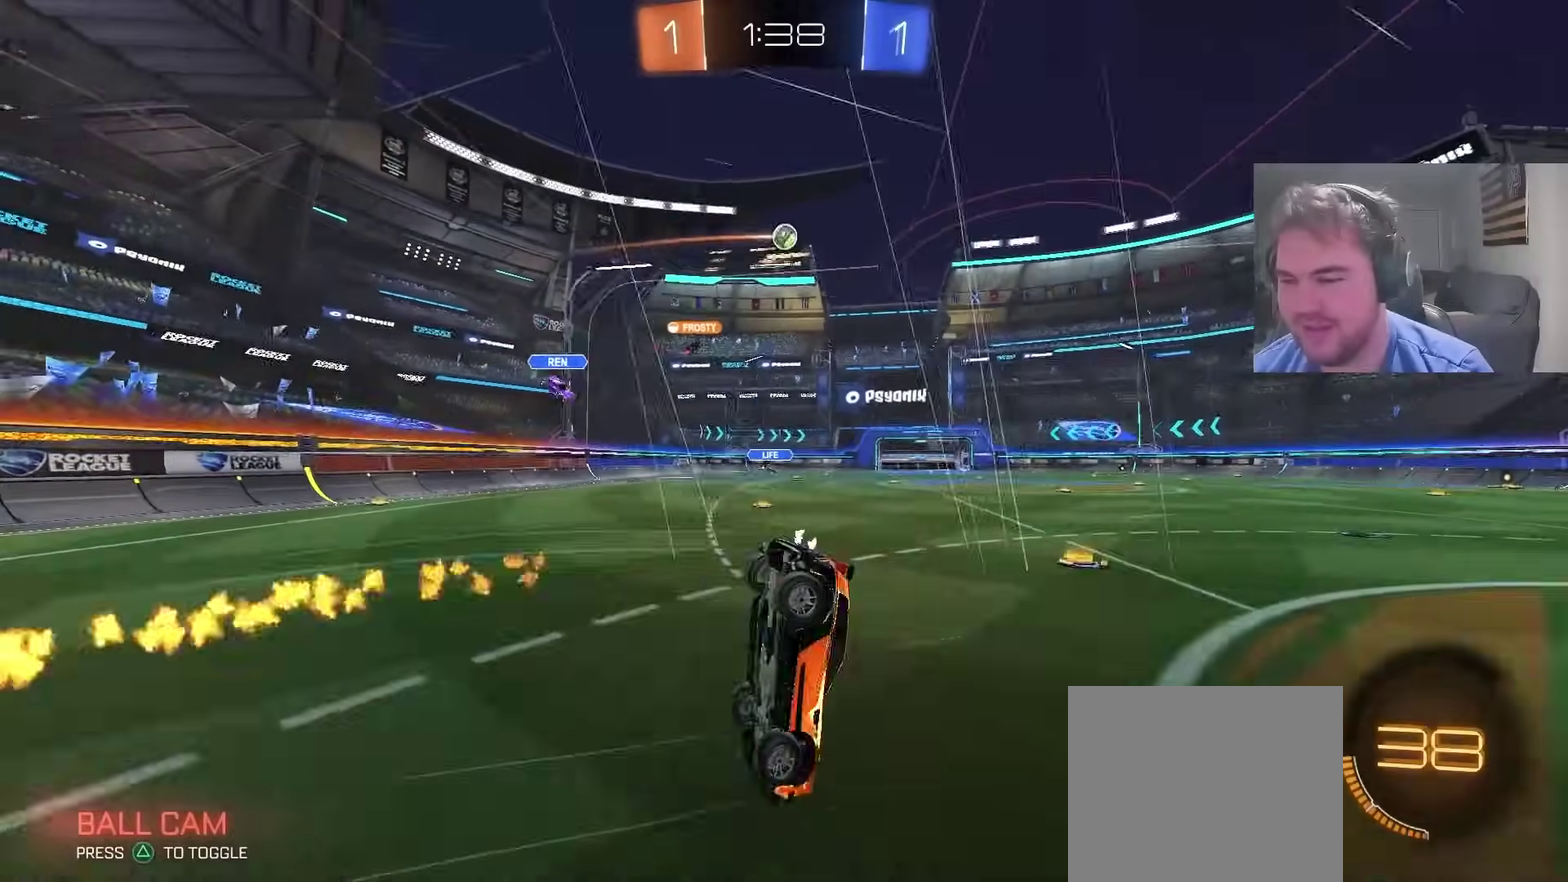
{"buttons": ["R2"], "left_stick": "center", "right_stick": "center", "events": [[100, "R2", "up"], [133, "left_stick", "center"], [200, "R2", "down"]]}
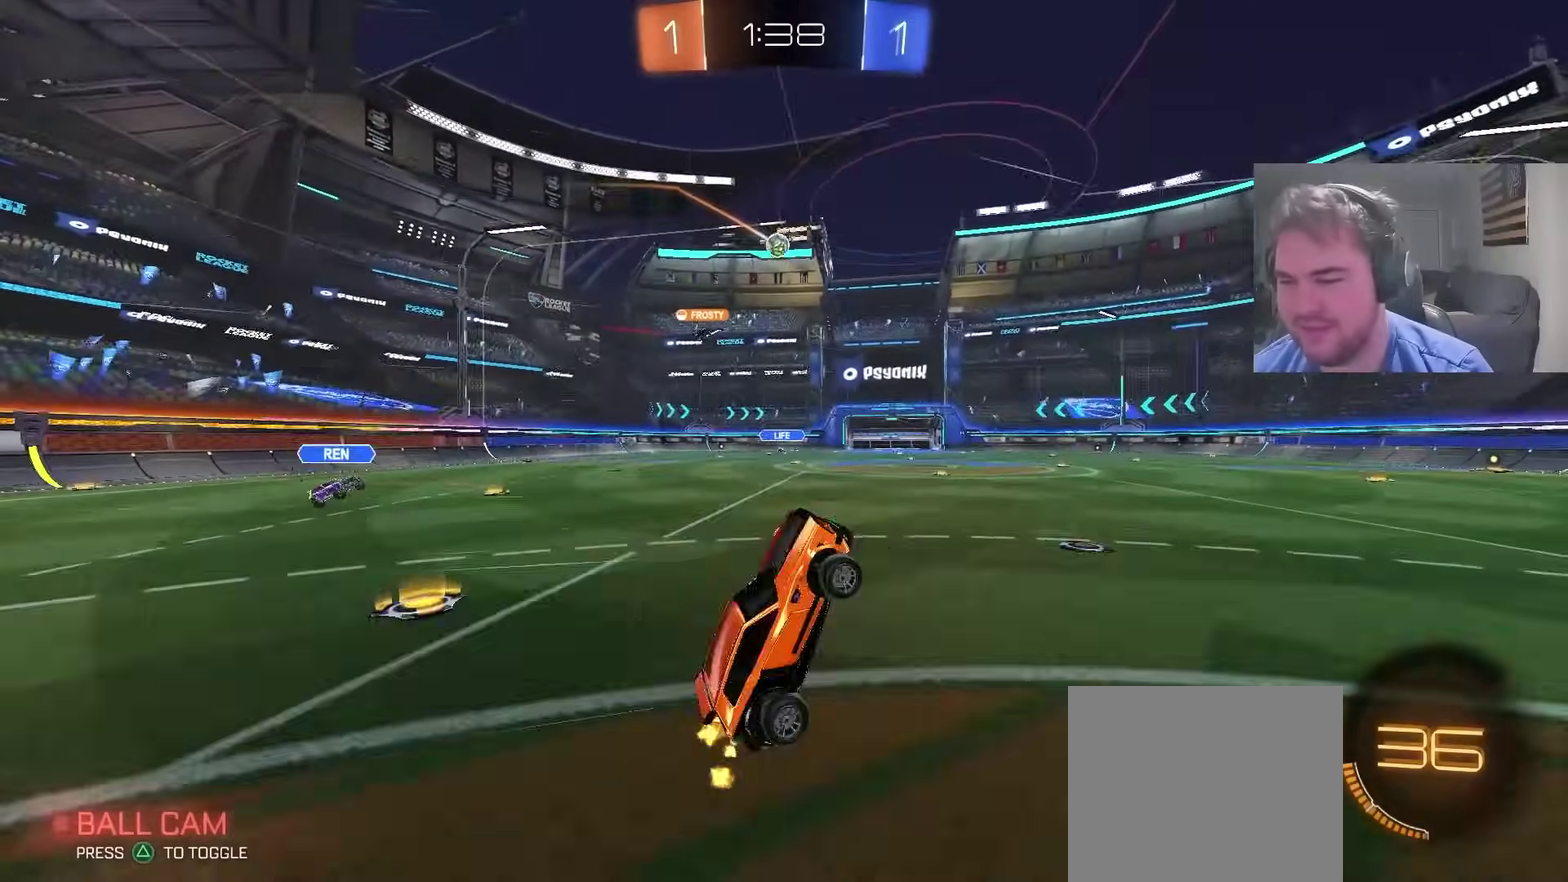
{"buttons": ["R2"], "left_stick": "center", "right_stick": "center", "events": []}
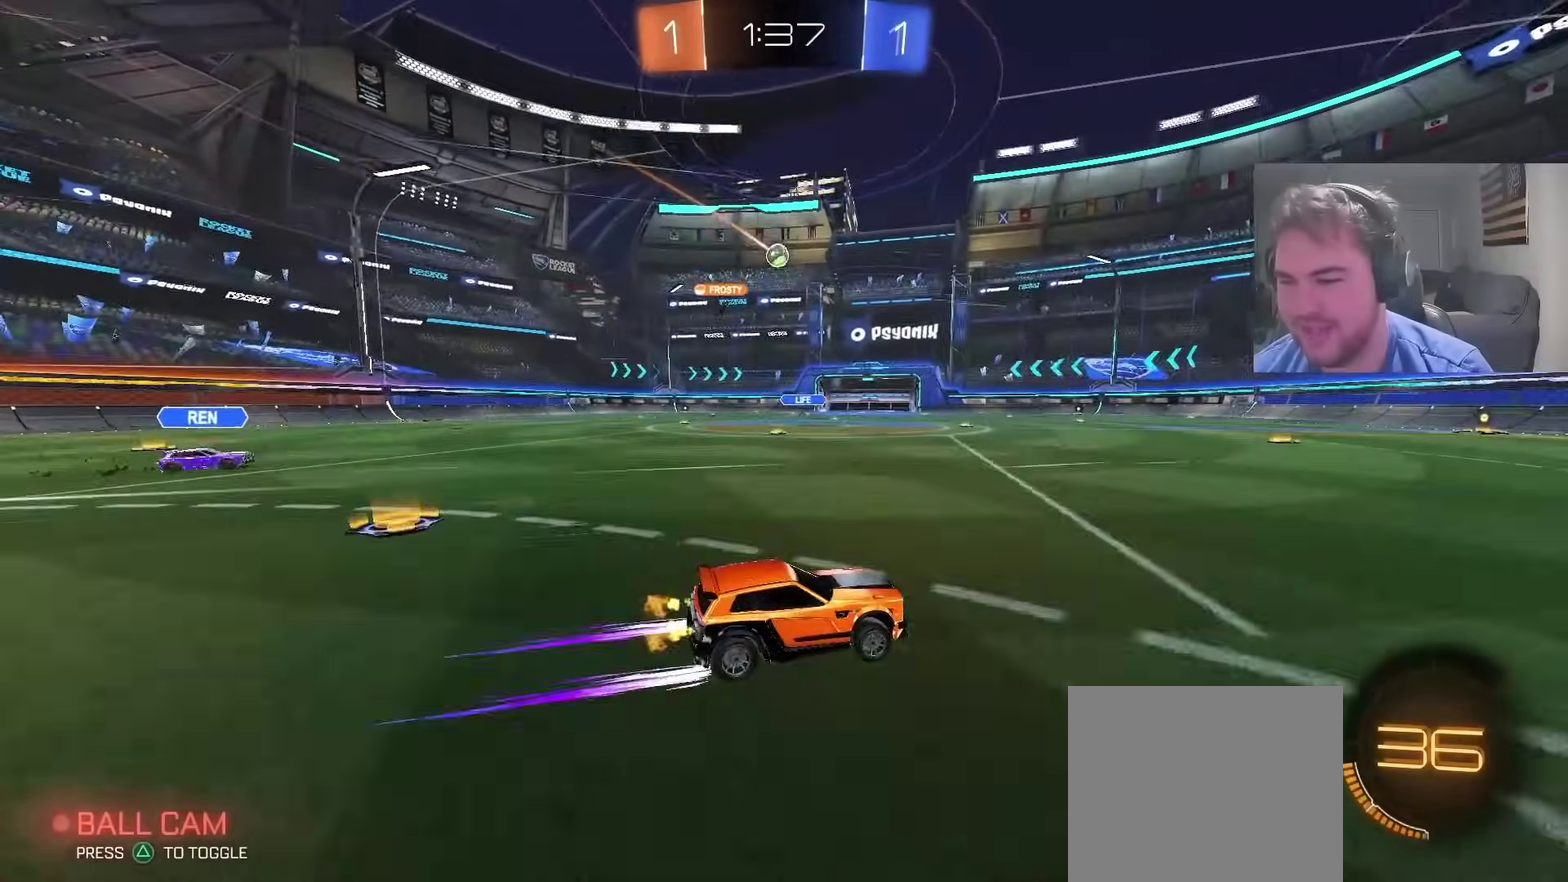
{"buttons": ["R2"], "left_stick": "center", "right_stick": "center", "events": [[100, "TRIANGLE", "down"], [217, "TRIANGLE", "up"], [267, "TRIANGLE", "down"], [383, "TRIANGLE", "up"]]}
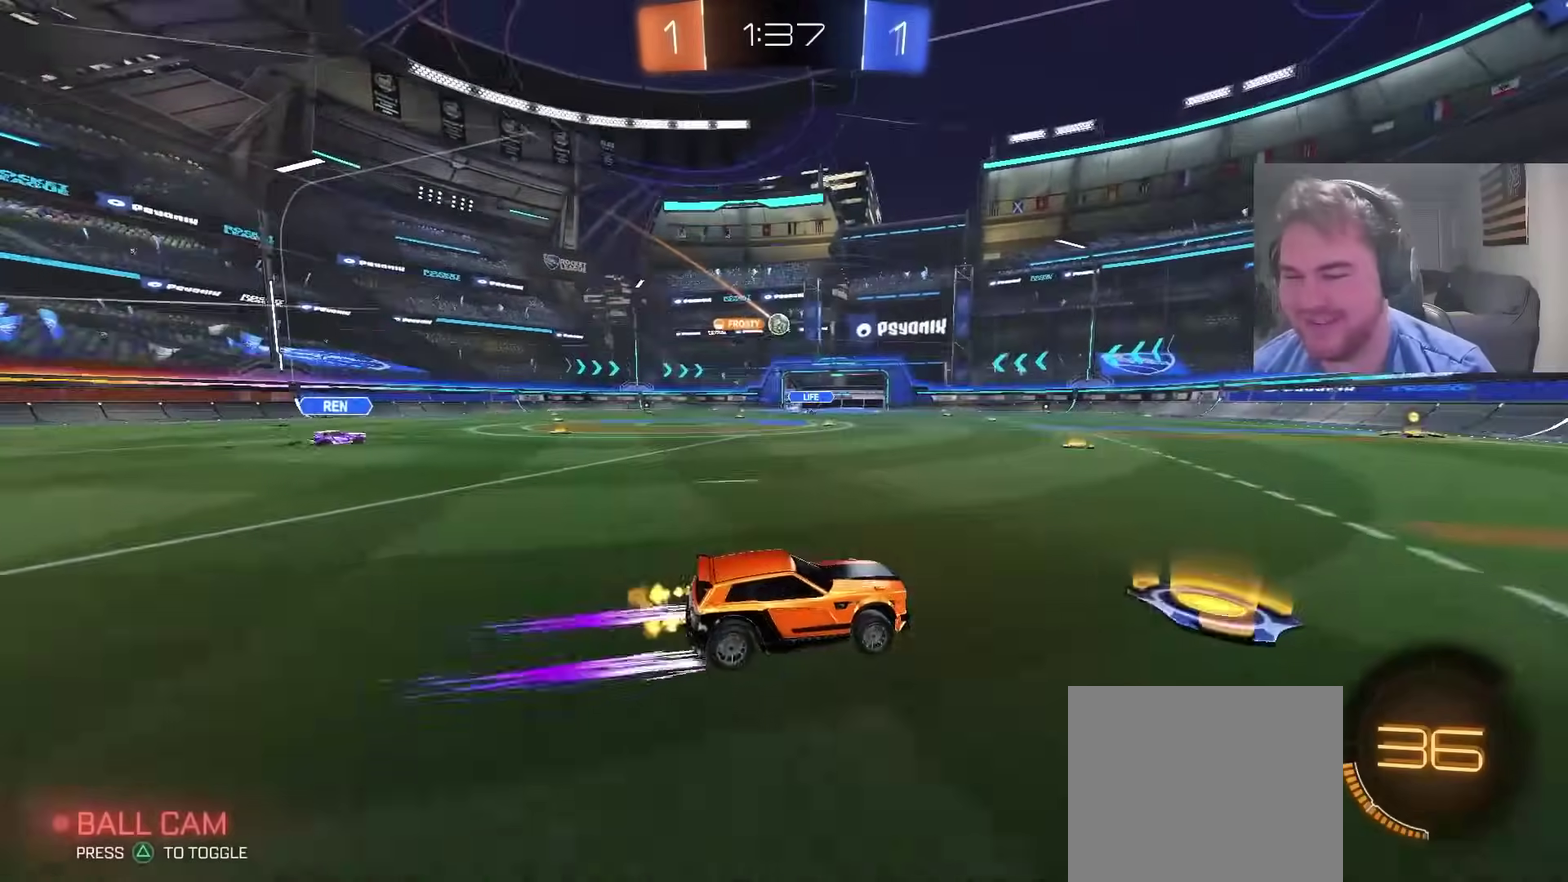
{"buttons": ["R2"], "left_stick": "center", "right_stick": "center", "events": []}
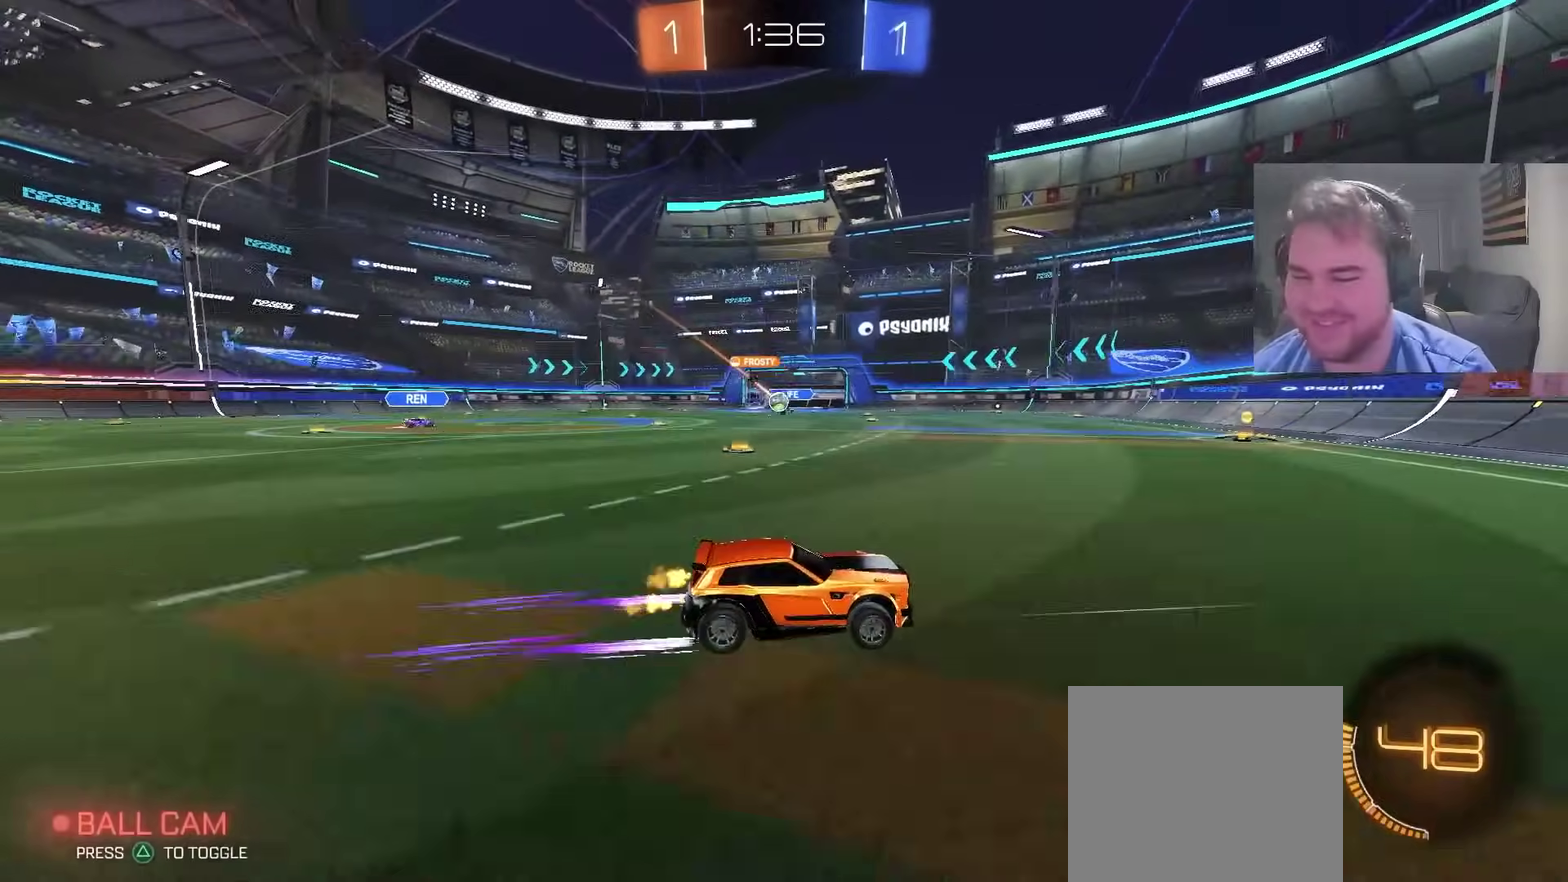
{"buttons": ["R2"], "left_stick": "left", "right_stick": "center", "events": [[50, "left_stick", "left"], [200, "left_stick", "center"], [333, "left_stick", "left"]]}
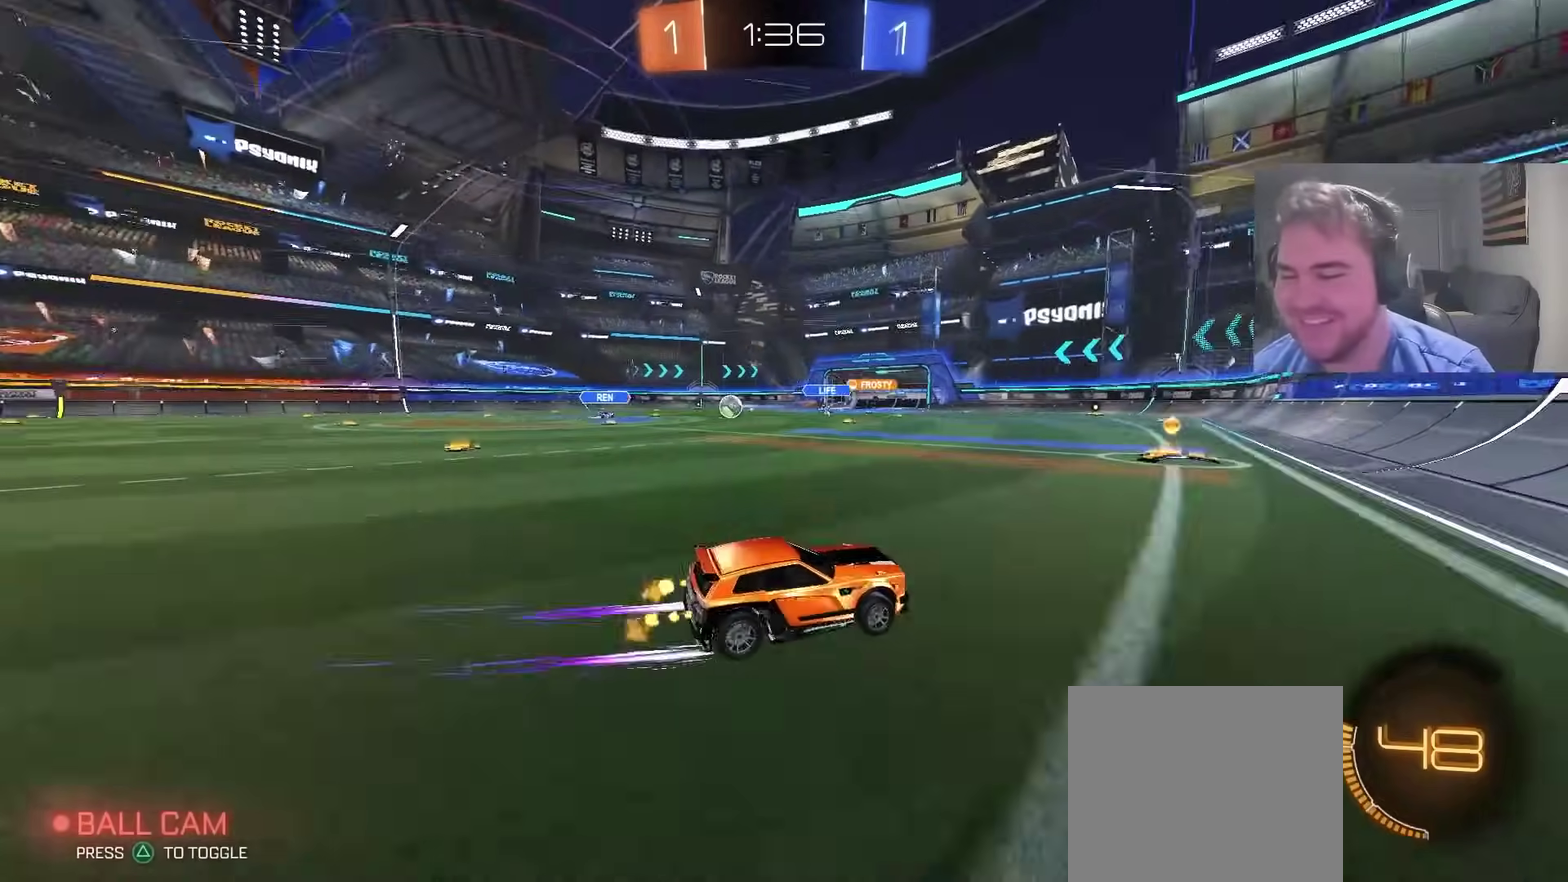
{"buttons": ["CIRCLE", "R2"], "left_stick": "left", "right_stick": "center", "events": [[150, "CIRCLE", "down"], [267, "CIRCLE", "up"], [417, "CIRCLE", "down"]]}
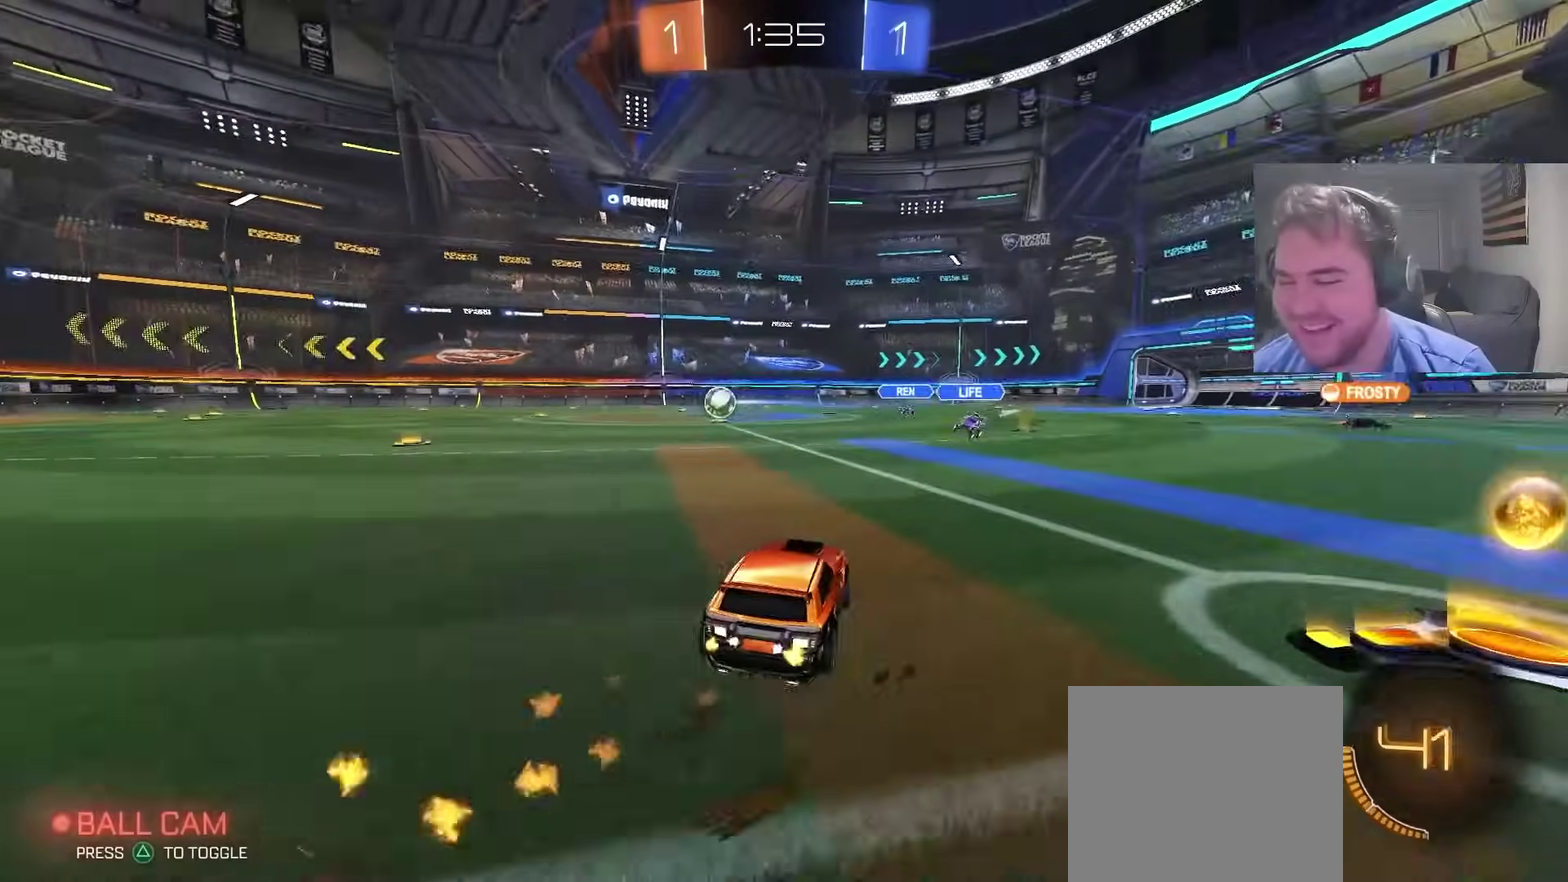
{"buttons": ["CROSS", "CIRCLE", "R2"], "left_stick": "up-left", "right_stick": "center", "events": [[350, "CROSS", "down"], [383, "left_stick", "up-left"], [417, "CROSS", "up"], [467, "CROSS", "down"]]}
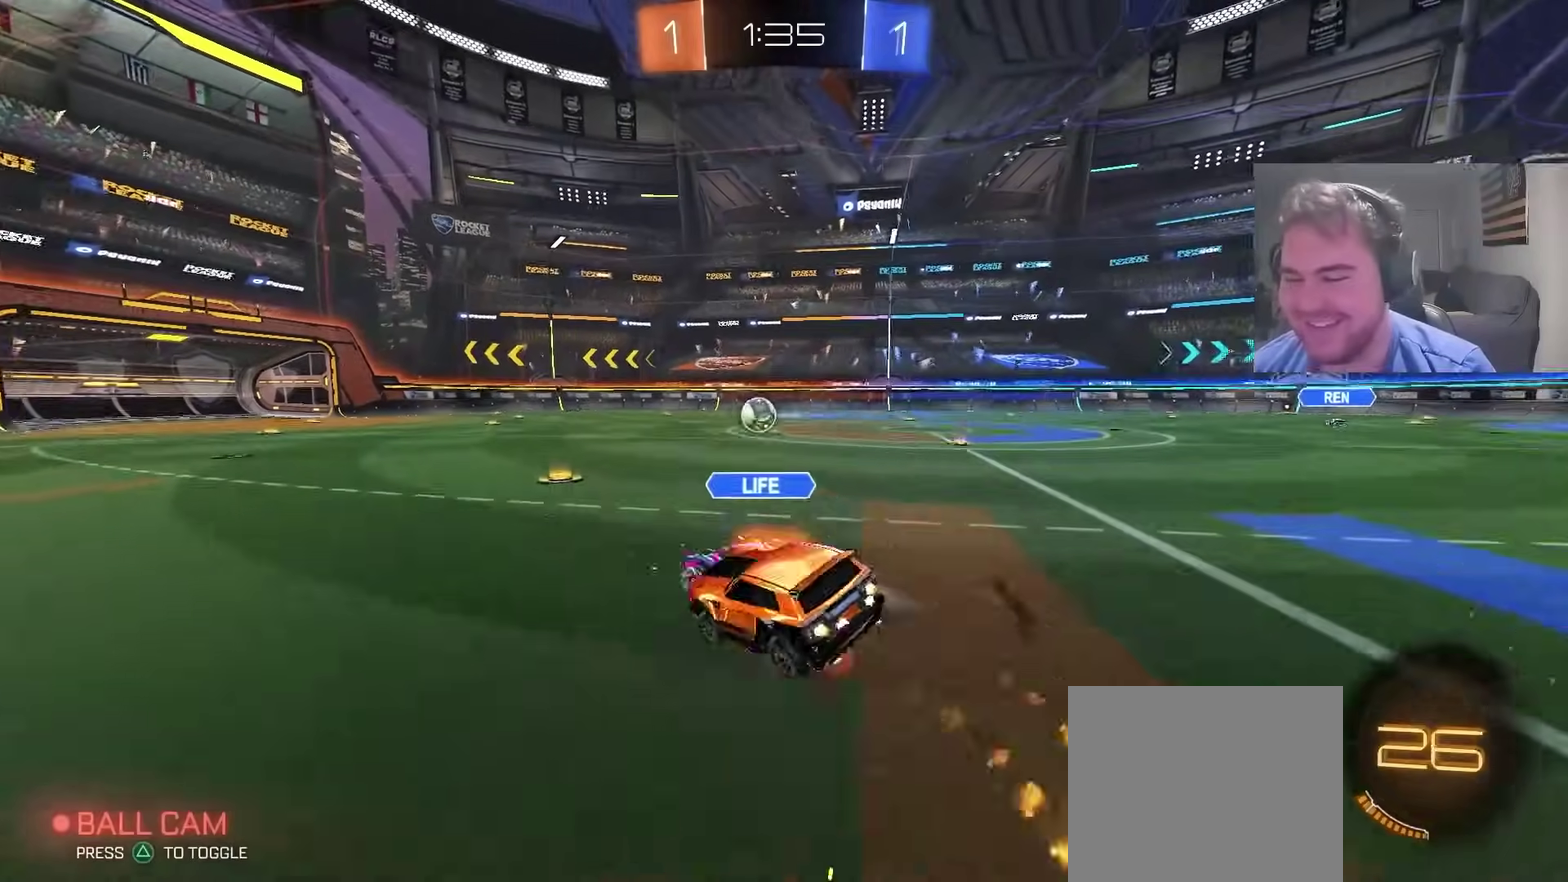
{"buttons": ["CIRCLE", "TRIANGLE", "R2"], "left_stick": "down-left", "right_stick": "center", "events": [[17, "R2", "up"], [33, "left_stick", "down"], [150, "CROSS", "up"], [200, "left_stick", "left"], [250, "left_stick", "down-left"], [383, "R2", "down"], [450, "TRIANGLE", "down"]]}
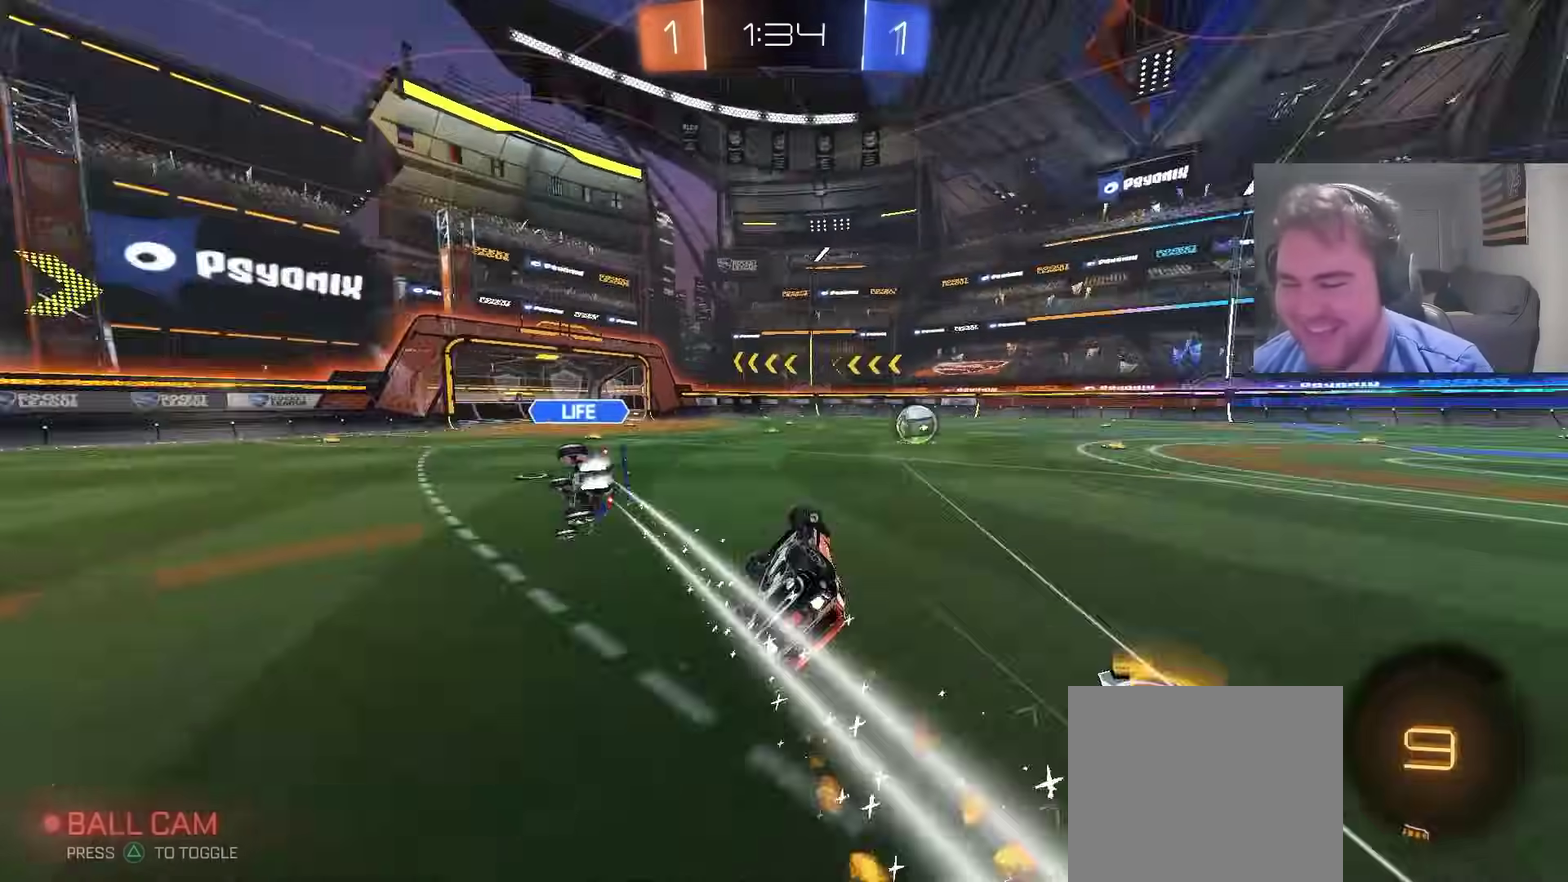
{"buttons": ["R2"], "left_stick": "left", "right_stick": "center", "events": [[33, "TRIANGLE", "up"], [133, "TRIANGLE", "down"], [200, "CIRCLE", "up"], [233, "TRIANGLE", "up"], [233, "left_stick", "center"], [367, "left_stick", "left"]]}
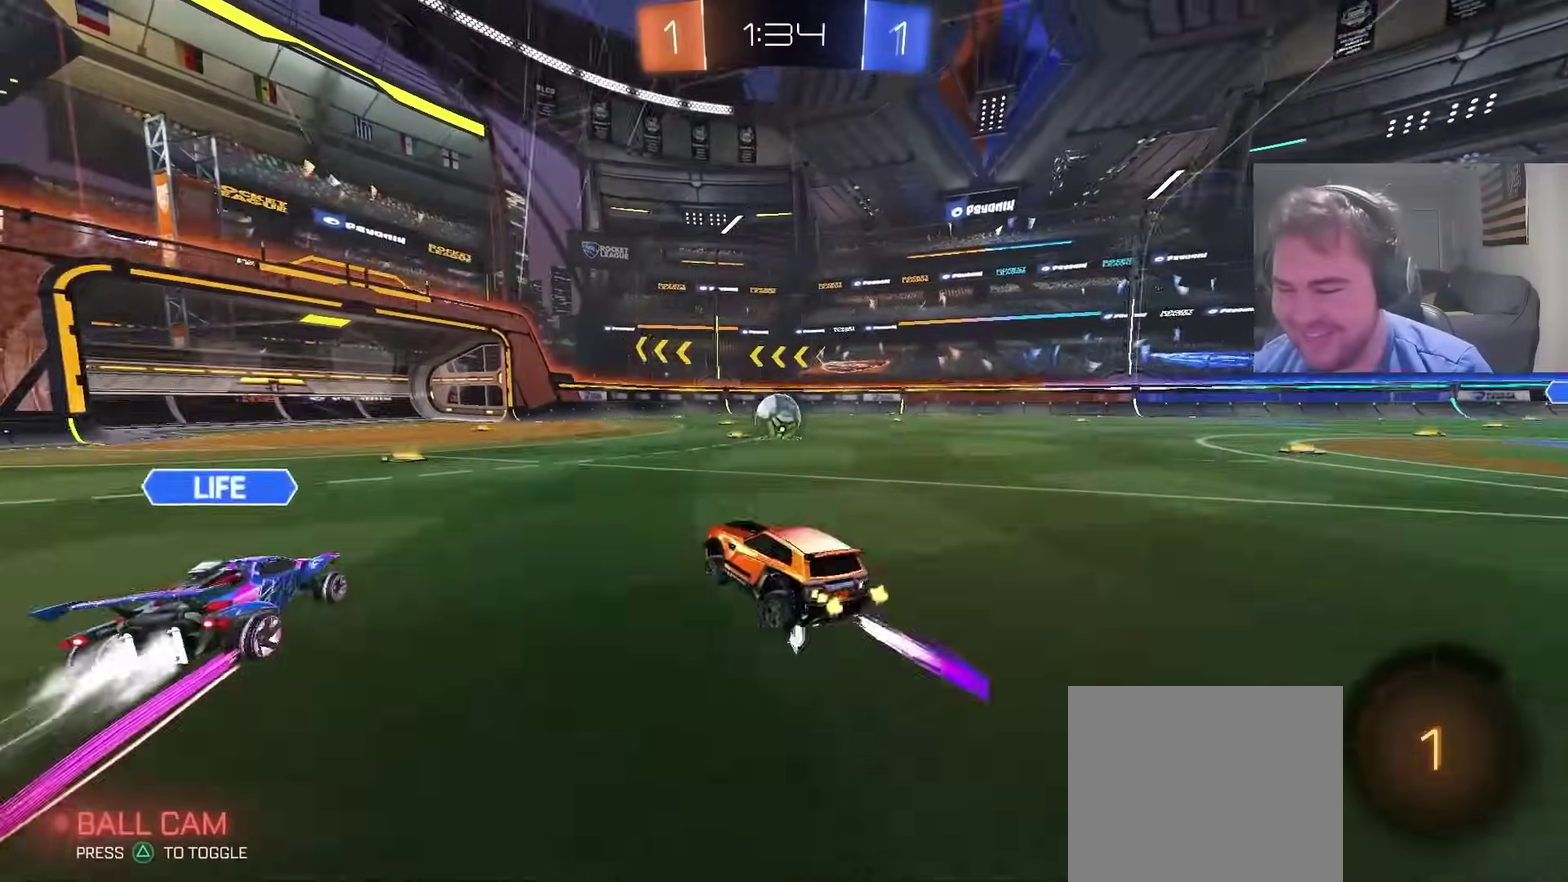
{"buttons": ["CIRCLE", "R2"], "left_stick": "center", "right_stick": "center", "events": [[67, "CIRCLE", "down"], [117, "left_stick", "center"], [233, "CIRCLE", "up"], [317, "left_stick", "up-right"], [333, "CIRCLE", "down"], [467, "left_stick", "center"]]}